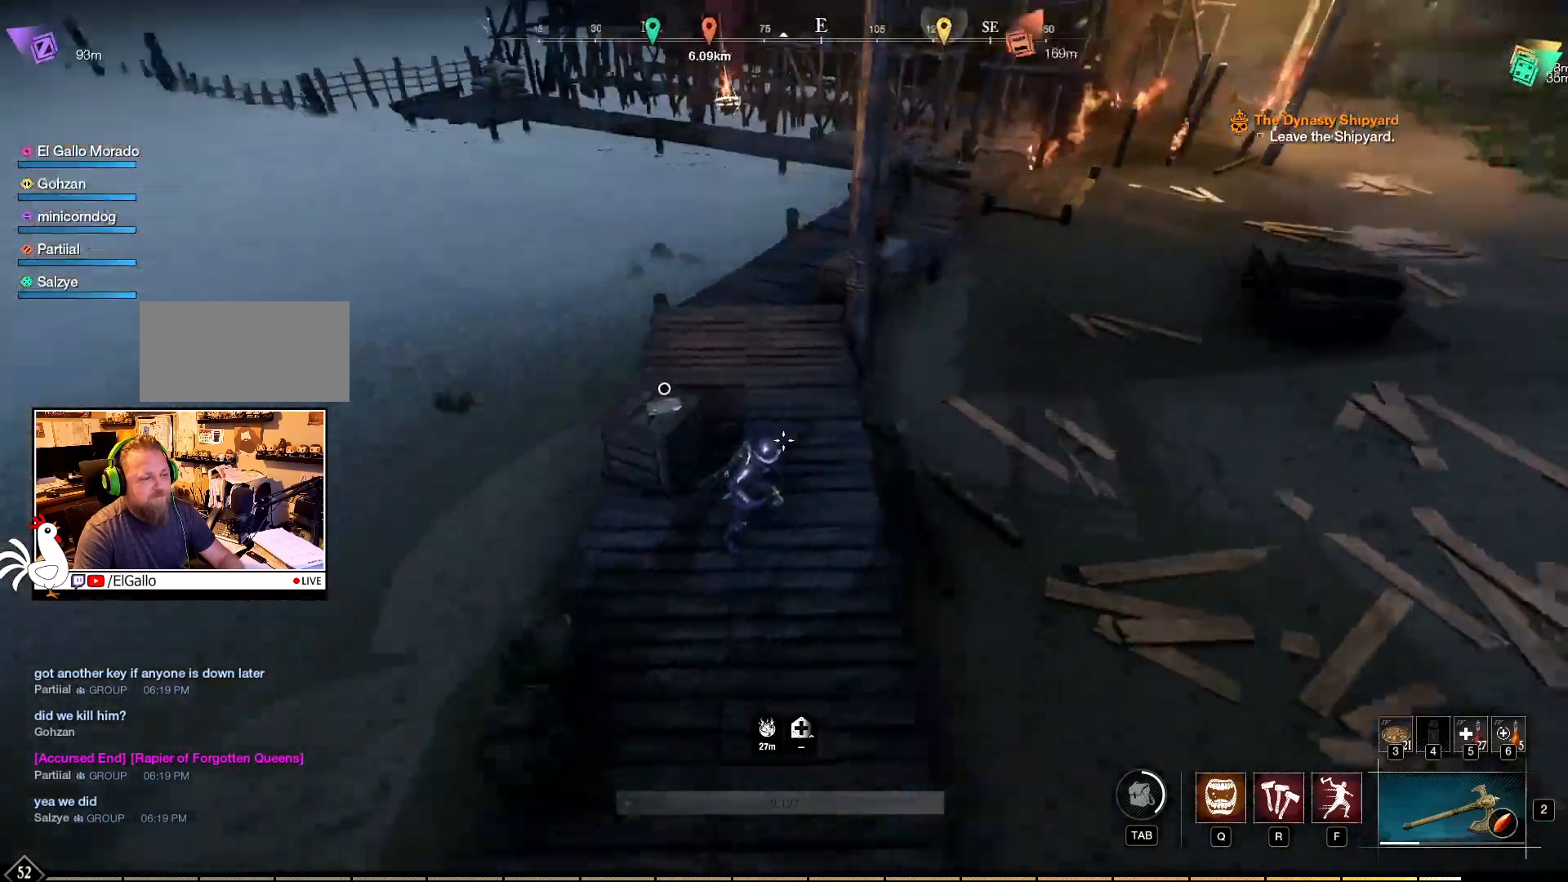
Gameplay with keyboard and mouse; each line is a JSON object with the keys and mouse buttons held at the frame after it. "events" lists presses ("down") and releases ("up") of "a", "ctrl", "d", "e", "f", "q", "r", "s", "shift", "space", "tab", "w", "mouse_left", "mouse_wheel", "mouse_right", "mouse_mb4" and "mouse_mb5" between this image and that frame as [ms after this image, input, new state], when the widget could be followed in between. "mouse_left", "mouse_wheel", "mouse_right", "mouse_mb4", "mouse_mb5" = the "left", "wheel", "right", "mb4", "mb5" buttons of the "mouse" list. No other keys are recorded. "wheel" means that the mouse wheel is clicked or scrolled. Mouse movement is not recorded.
{"keys": ["w"], "mouse": [], "events": [[317, "w", "down"]]}
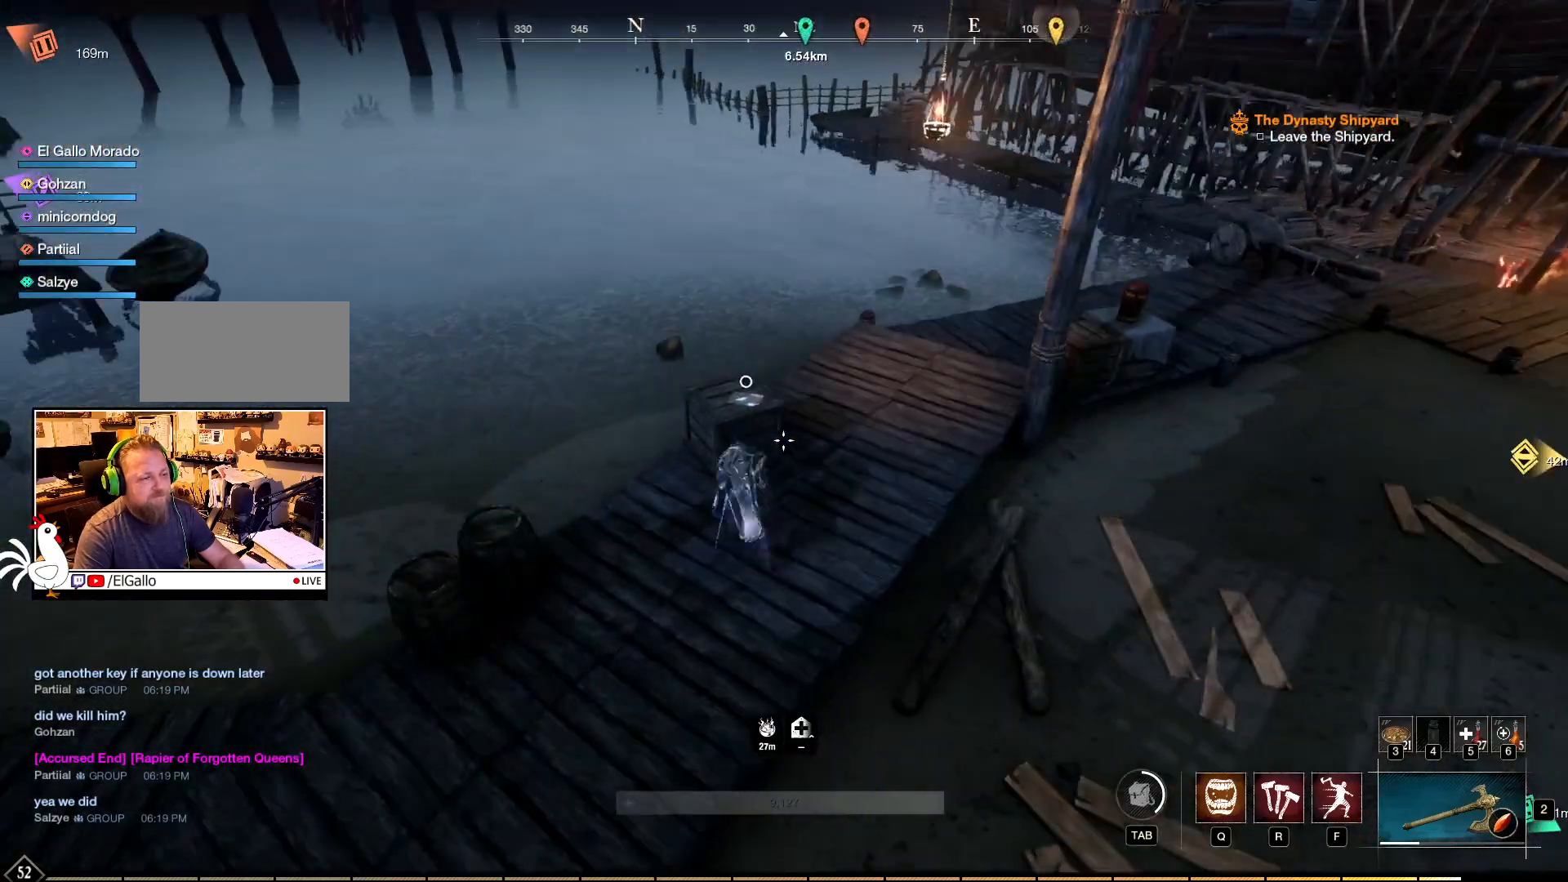
{"keys": [], "mouse": [], "events": [[200, "w", "up"]]}
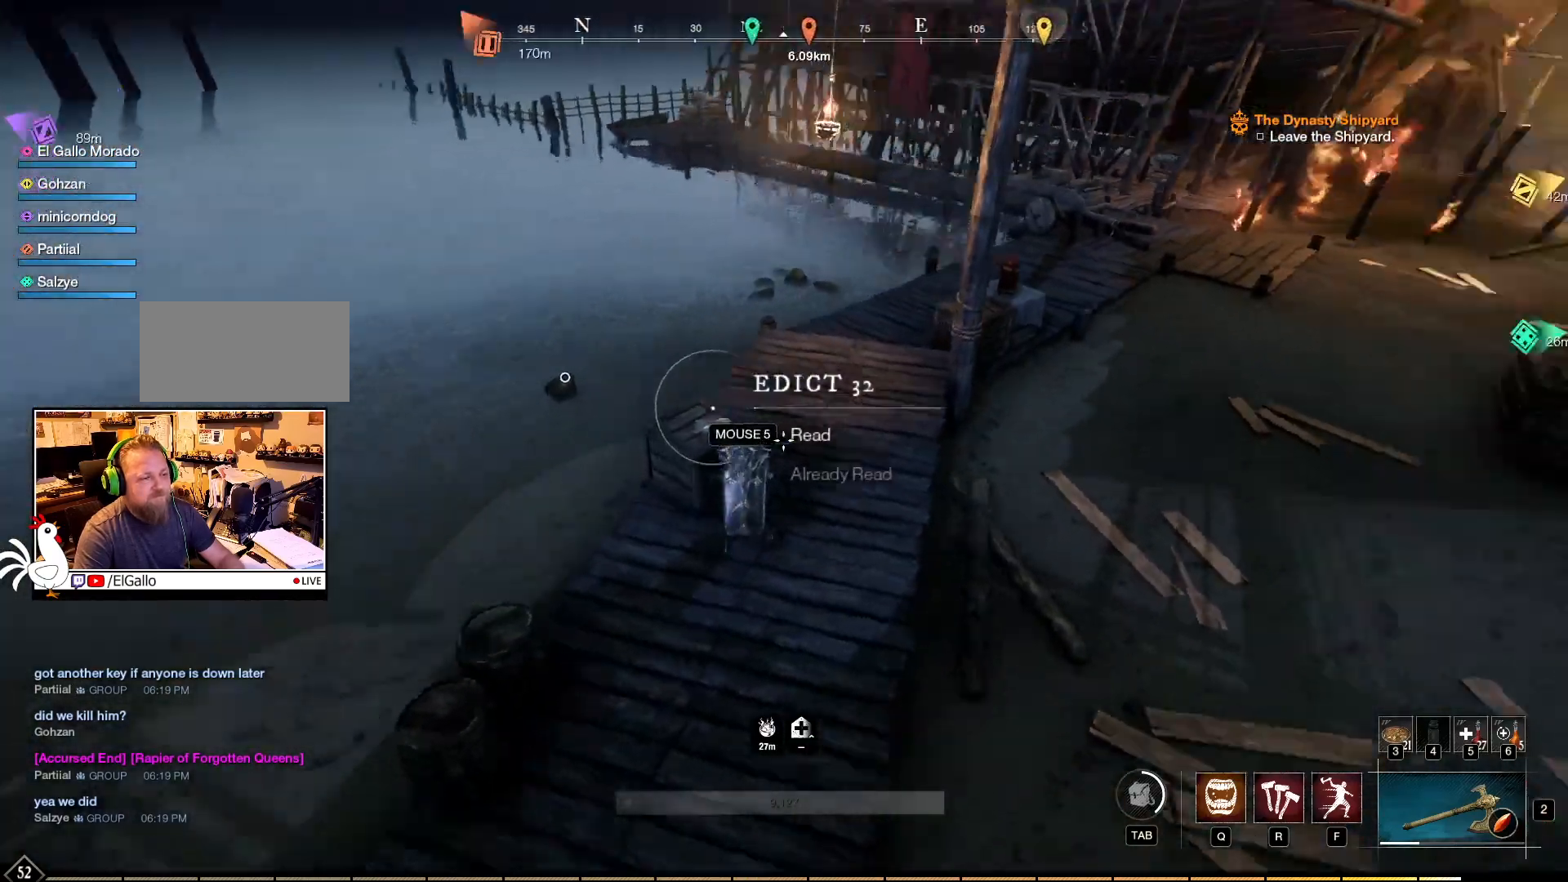
{"keys": ["w"], "mouse": [], "events": [[117, "w", "down"]]}
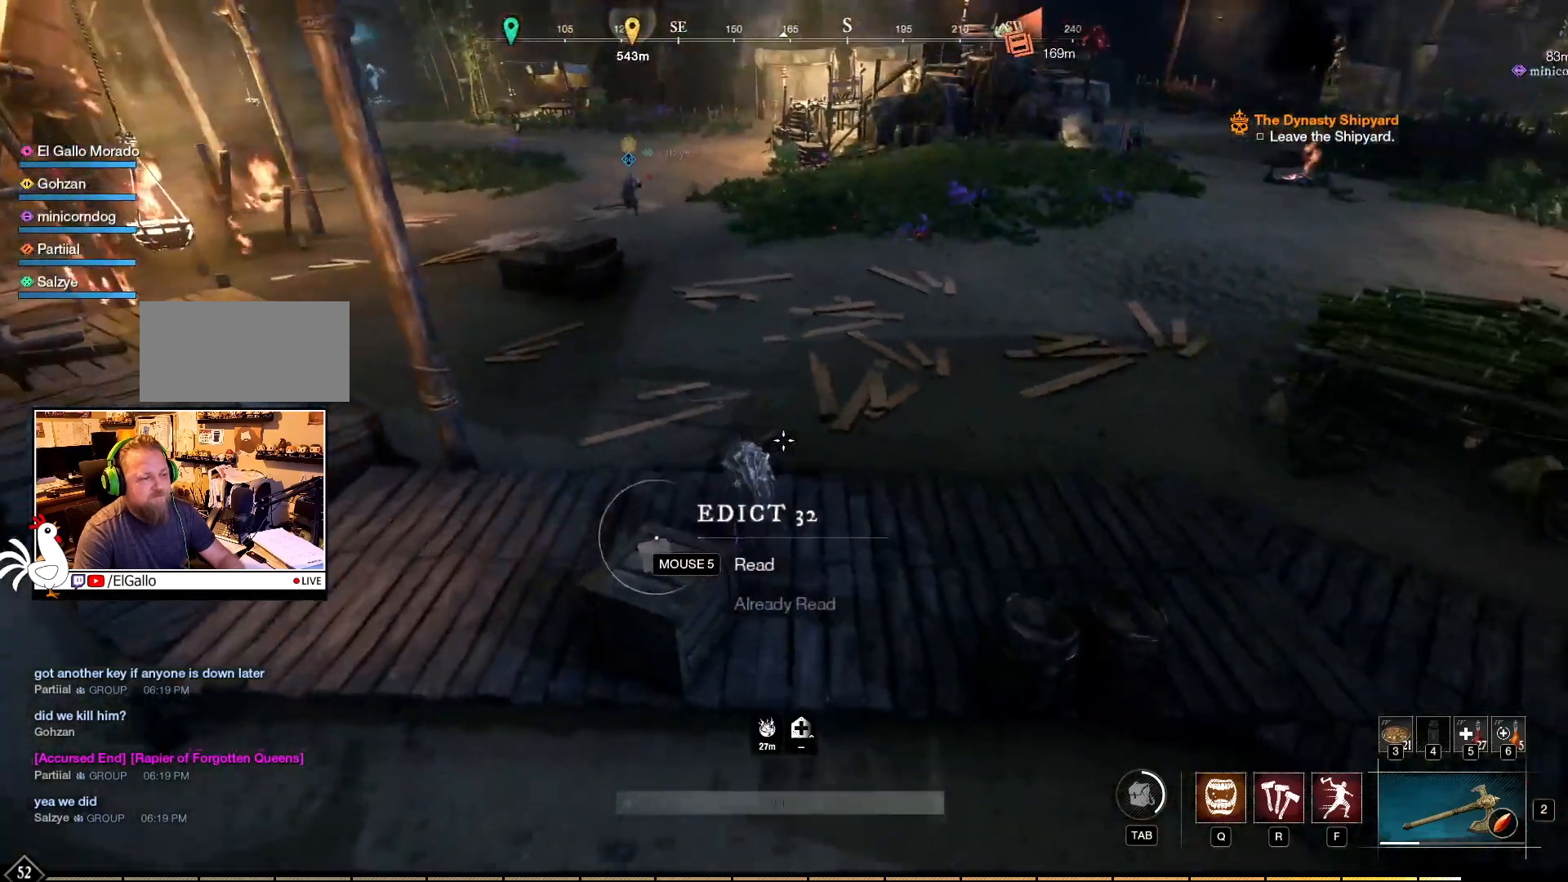
{"keys": [], "mouse": [], "events": [[450, "w", "up"]]}
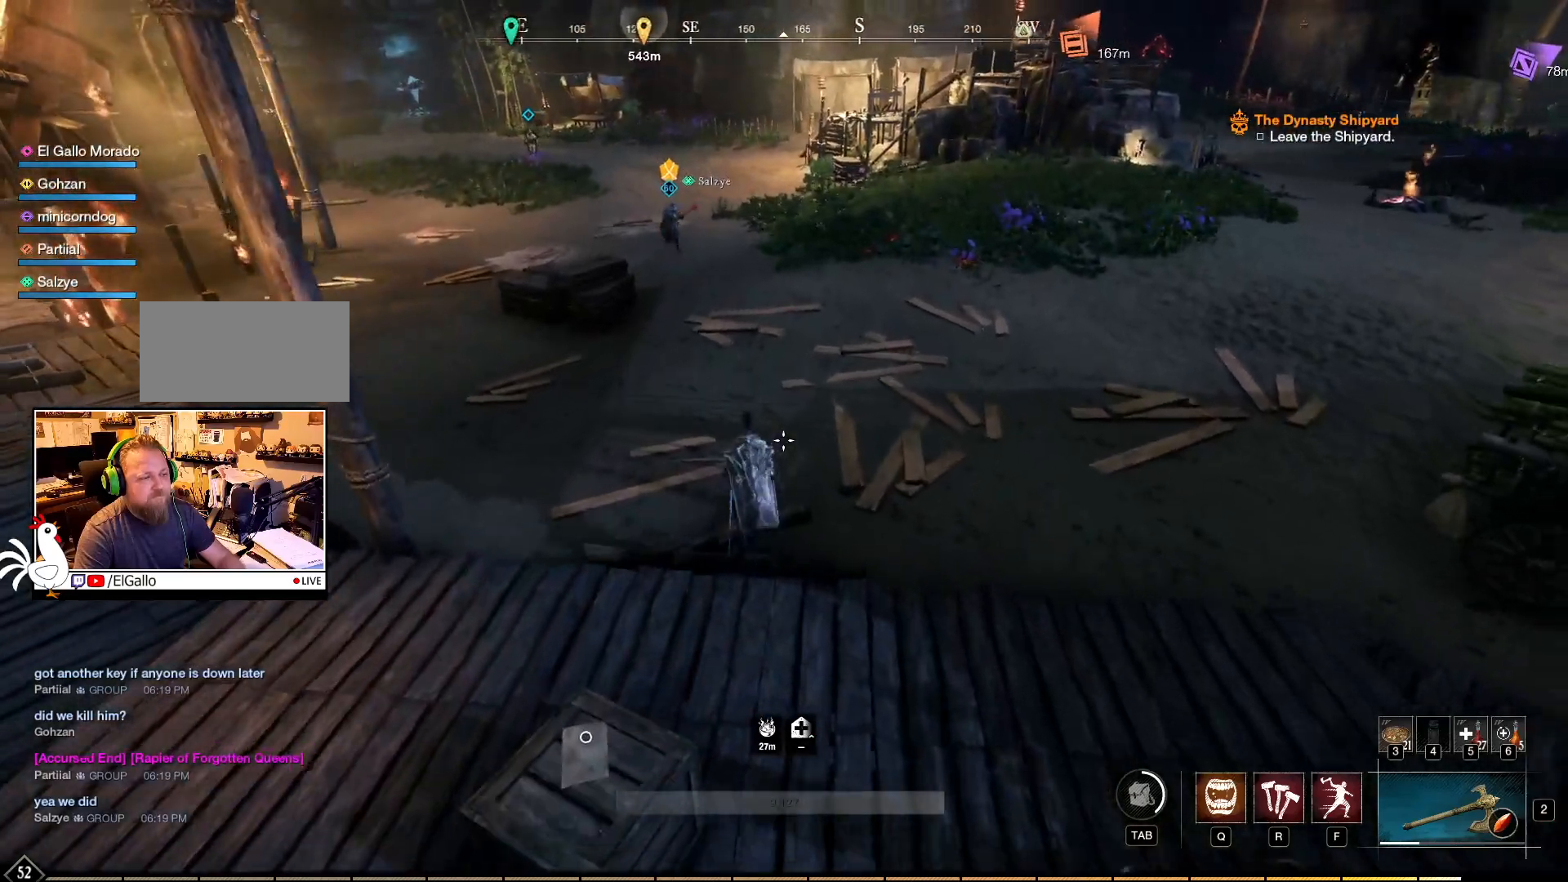
{"keys": [], "mouse": [], "events": []}
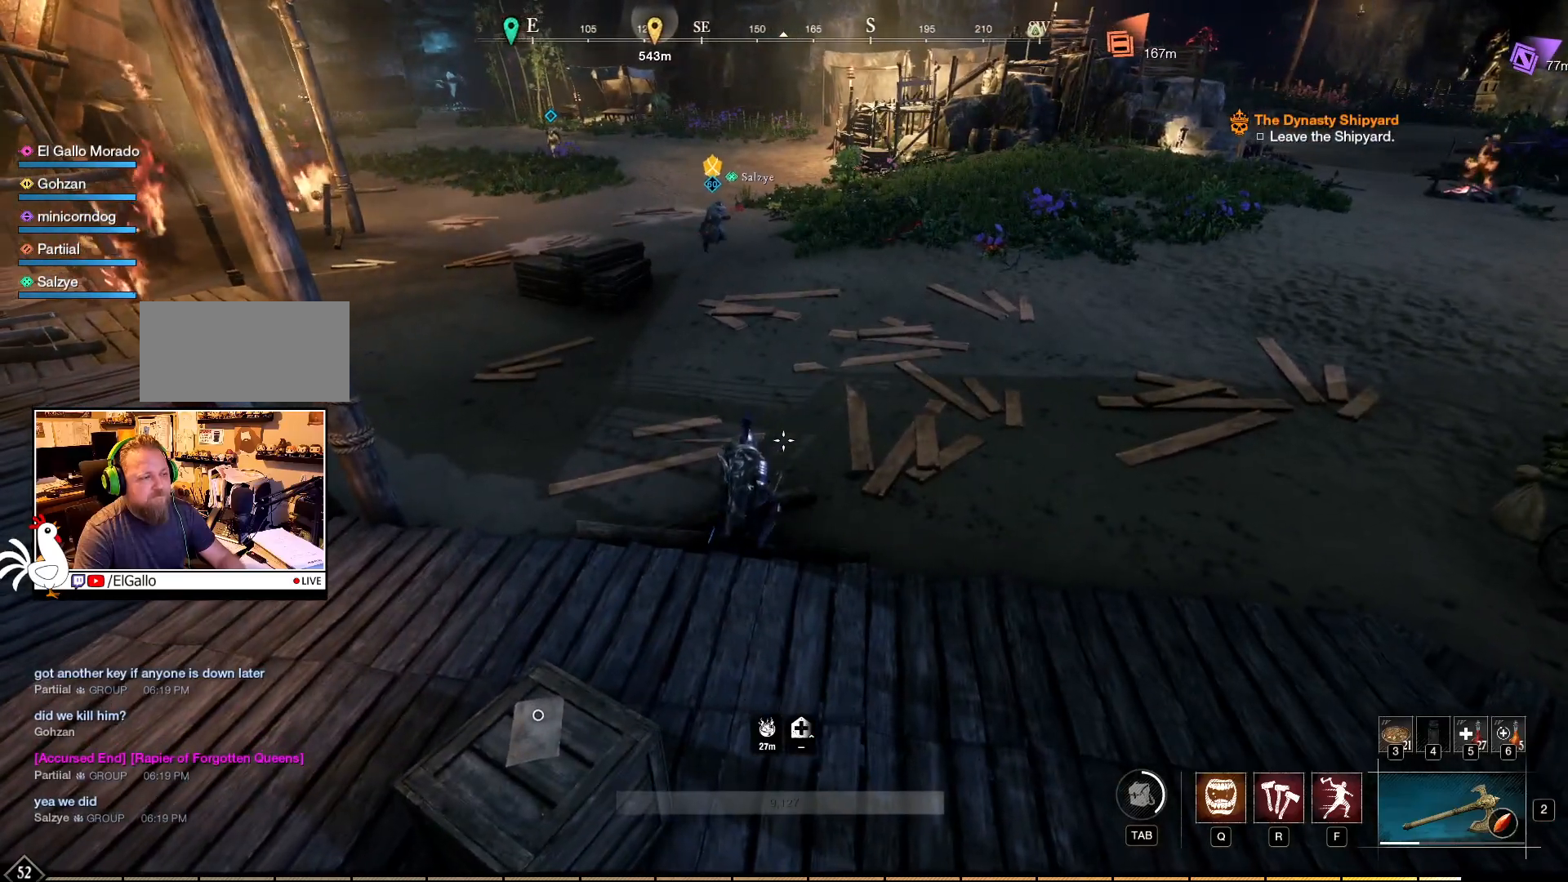
{"keys": ["s", "space"], "mouse": [], "events": [[300, "s", "down"], [400, "space", "down"]]}
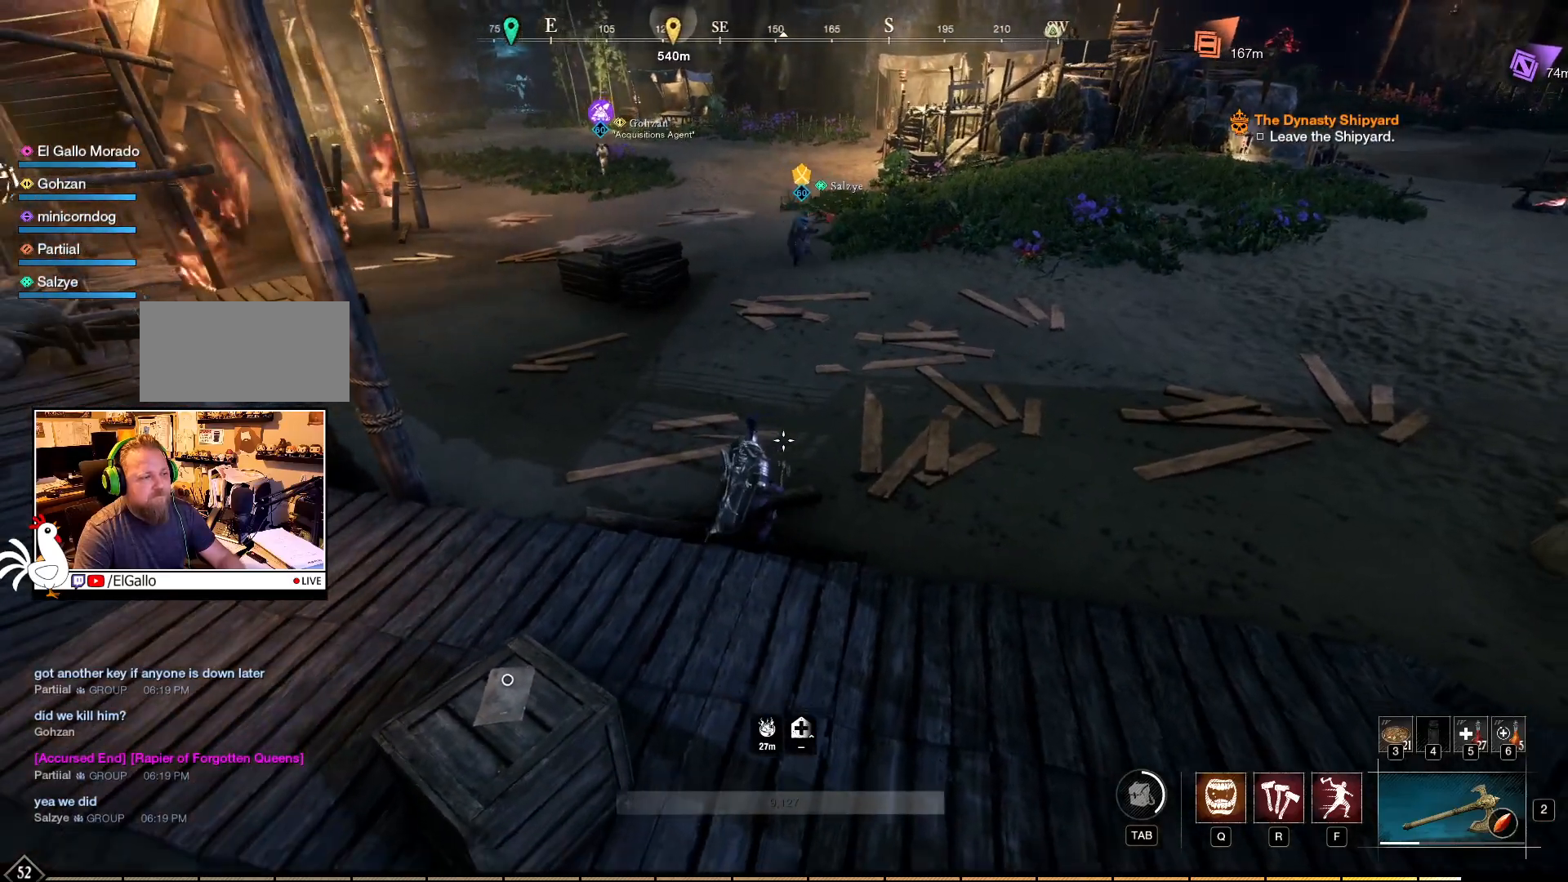
{"keys": ["s"], "mouse": [], "events": [[67, "space", "up"]]}
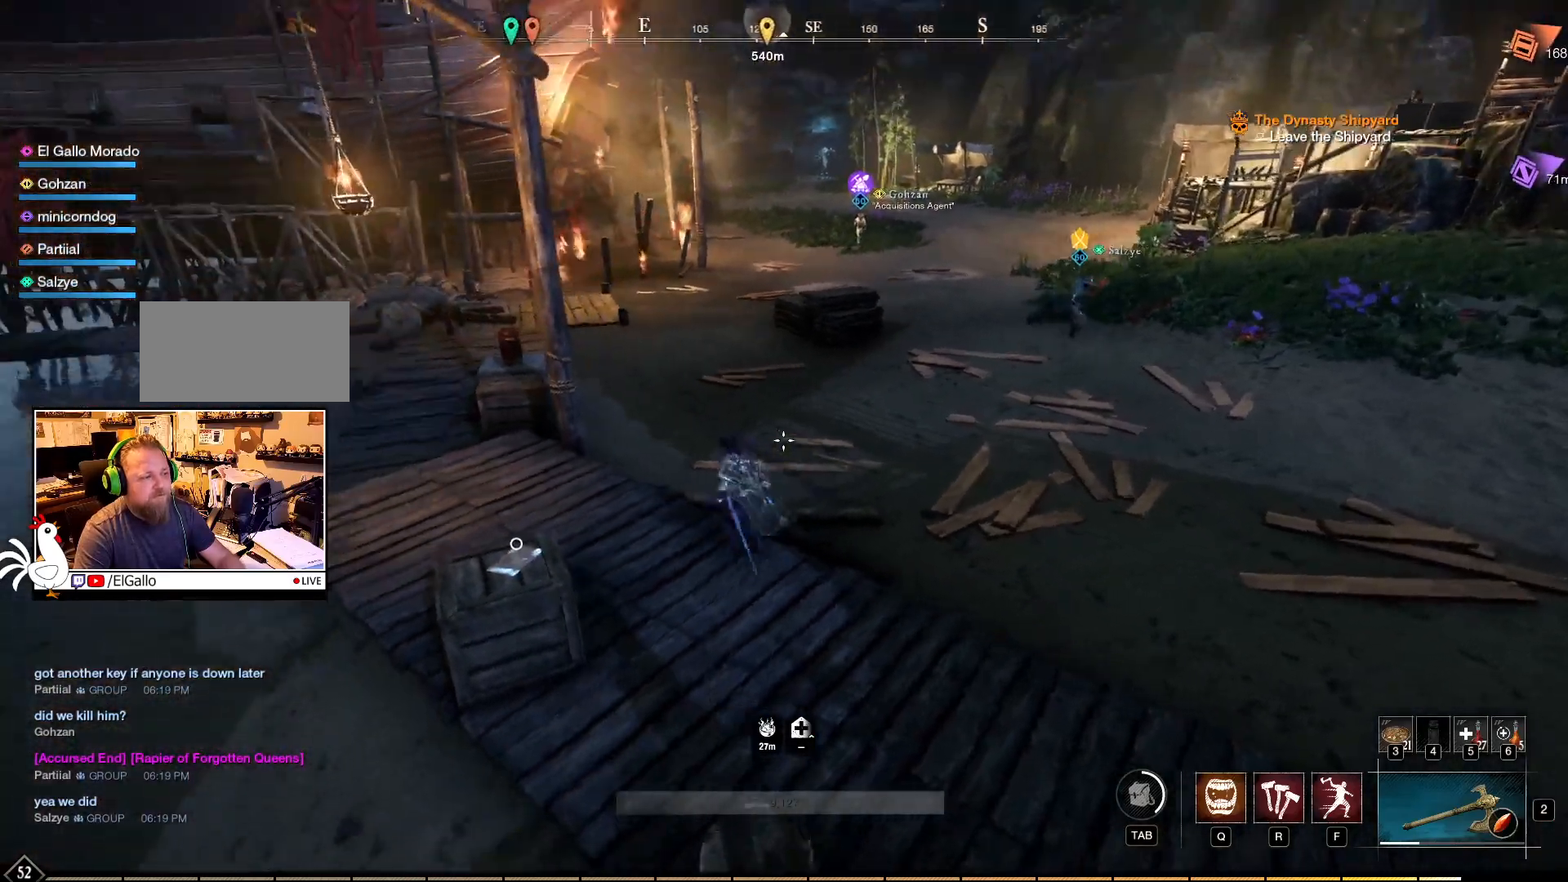
{"keys": ["space"], "mouse": [], "events": [[50, "s", "up"], [167, "a", "down"], [334, "a", "up"], [400, "space", "down"]]}
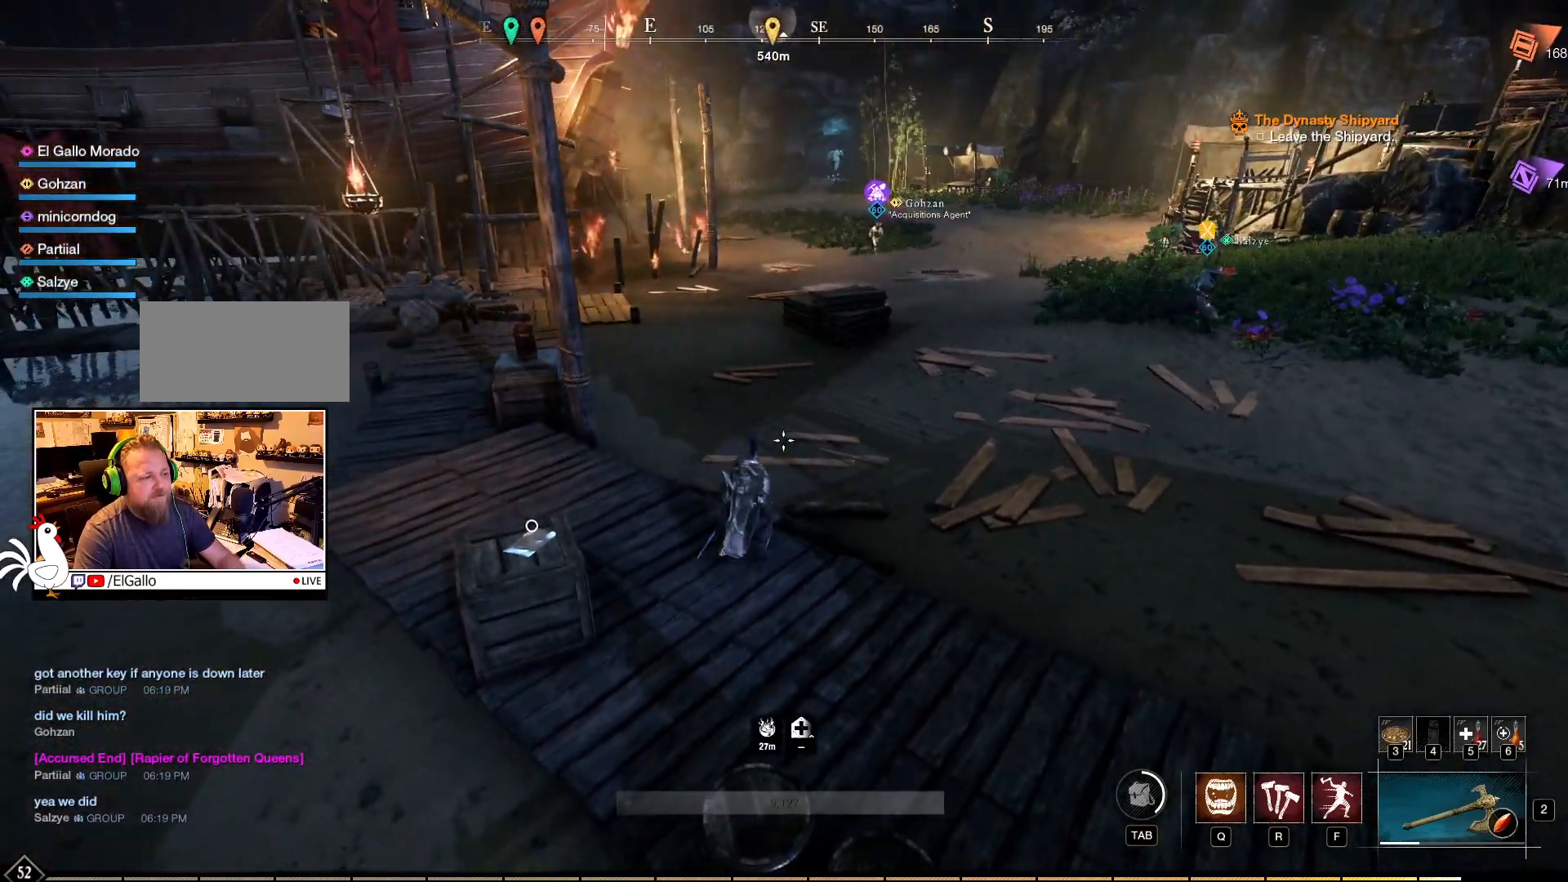
{"keys": [], "mouse": [], "events": [[250, "space", "up"]]}
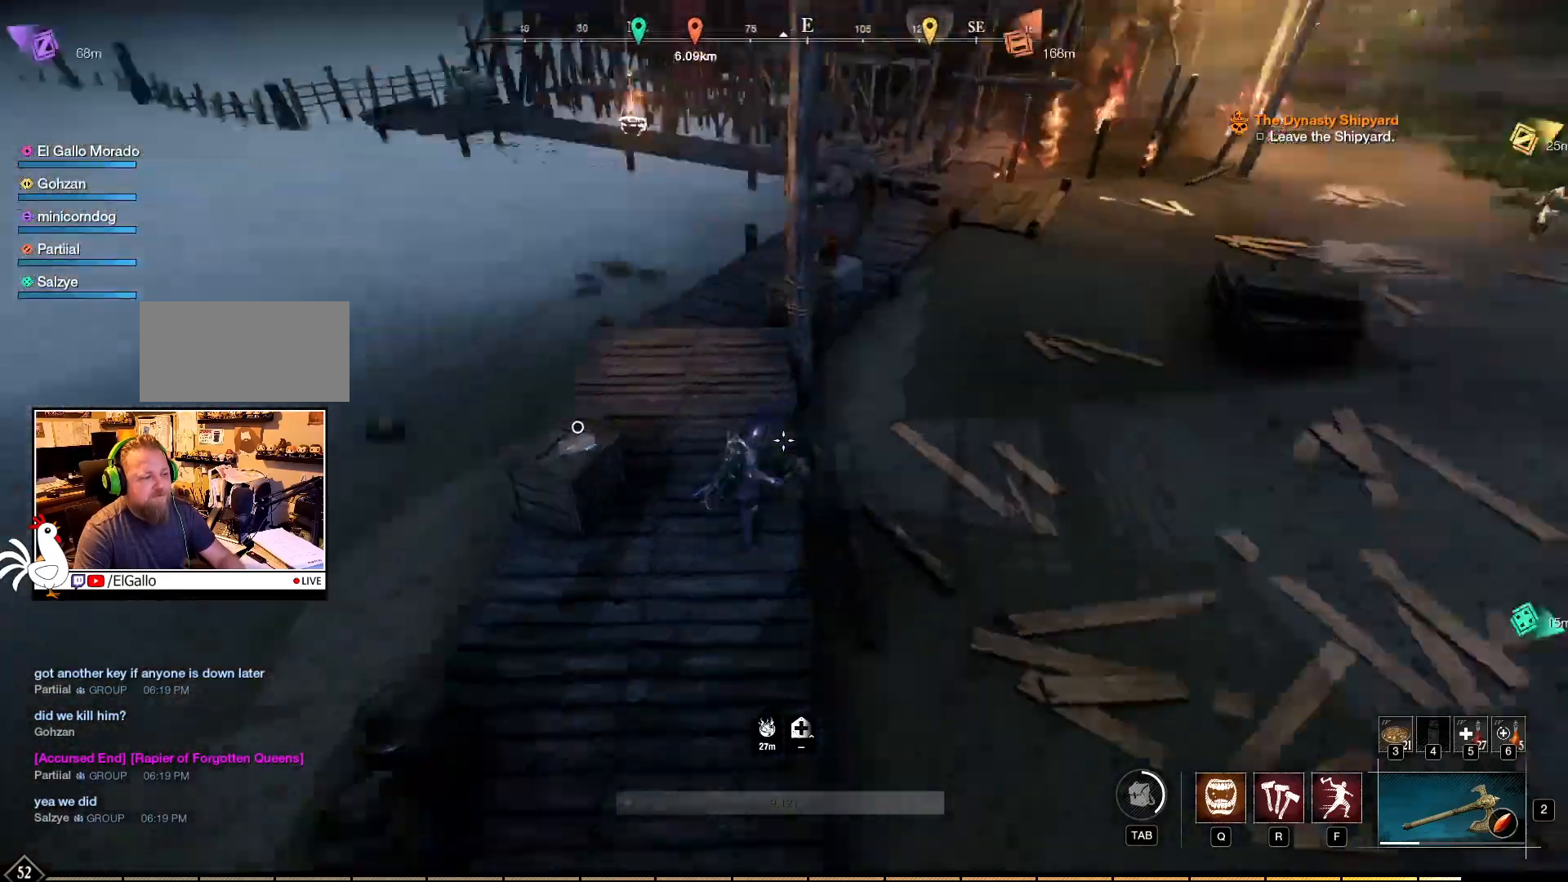
{"keys": ["w"], "mouse": [], "events": [[200, "w", "down"]]}
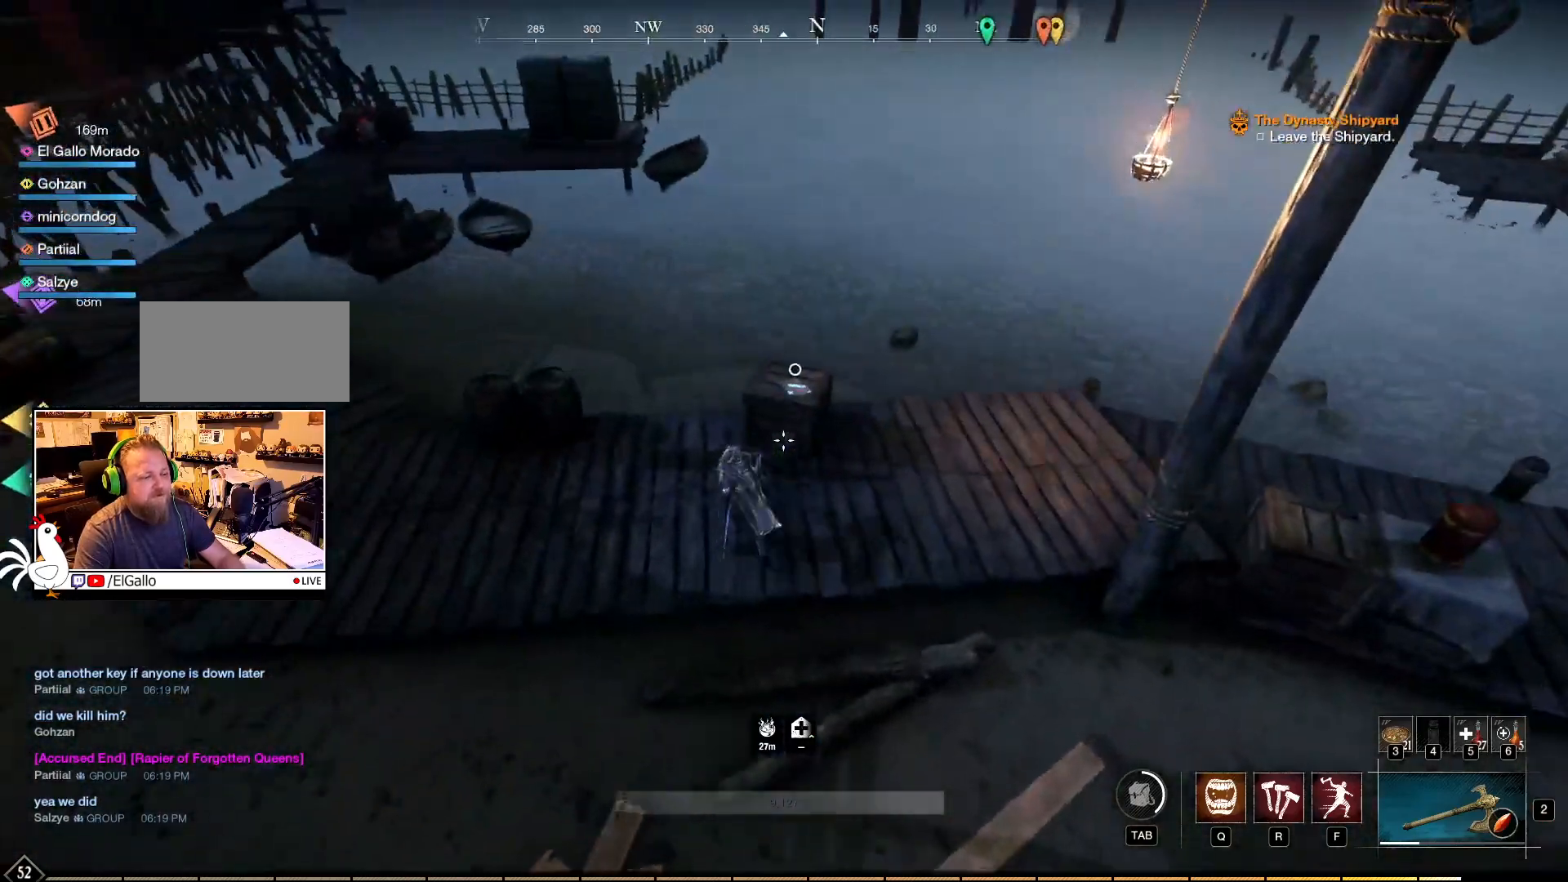
{"keys": [], "mouse": [], "events": [[150, "w", "up"]]}
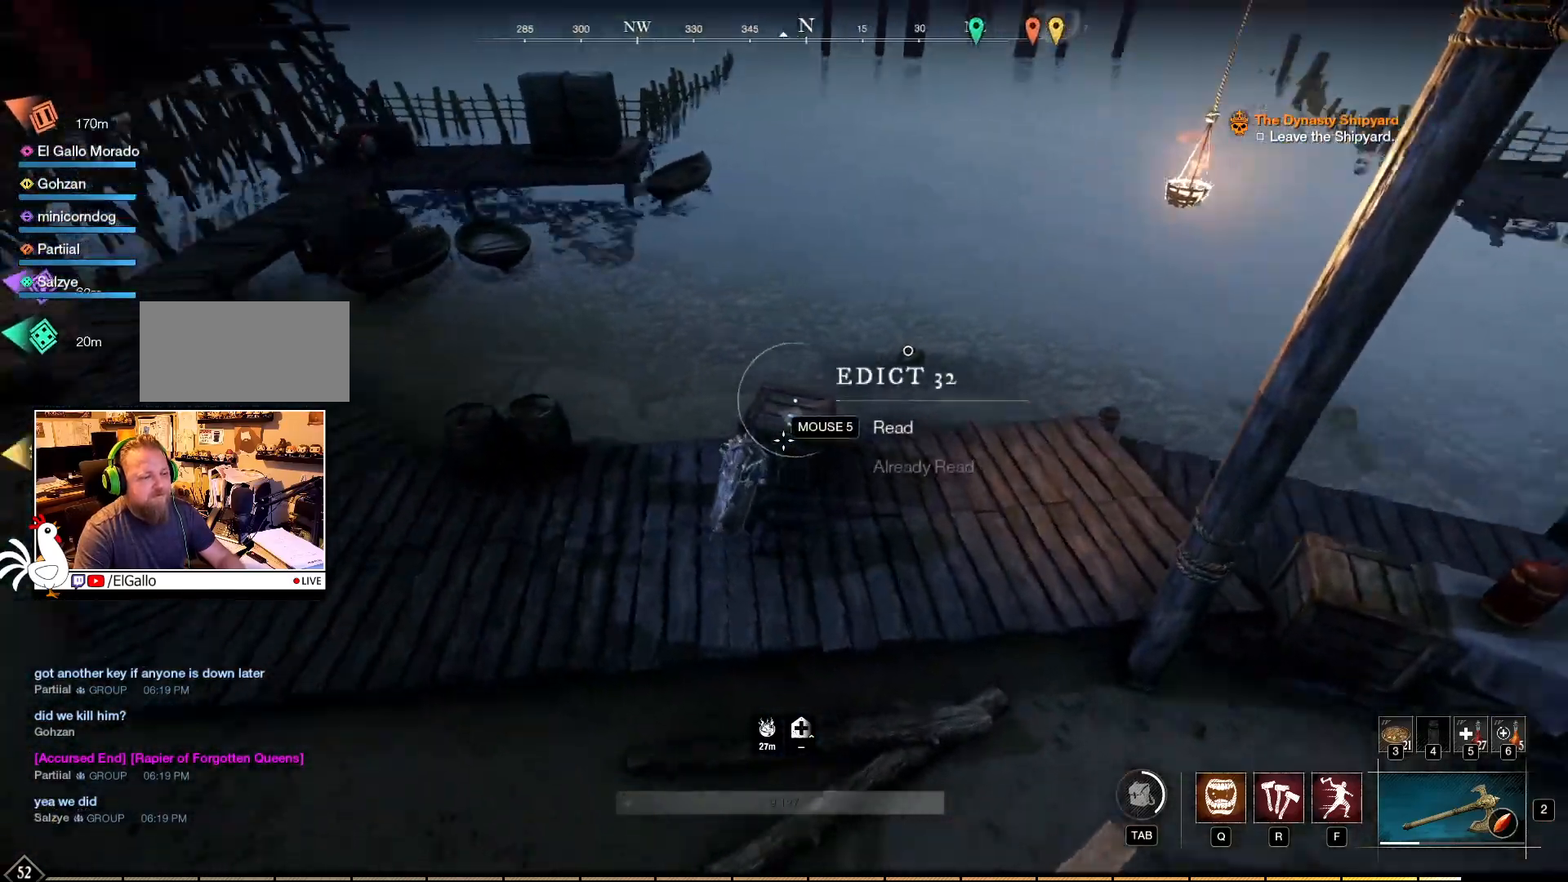
{"keys": ["a"], "mouse": [], "events": [[450, "a", "down"]]}
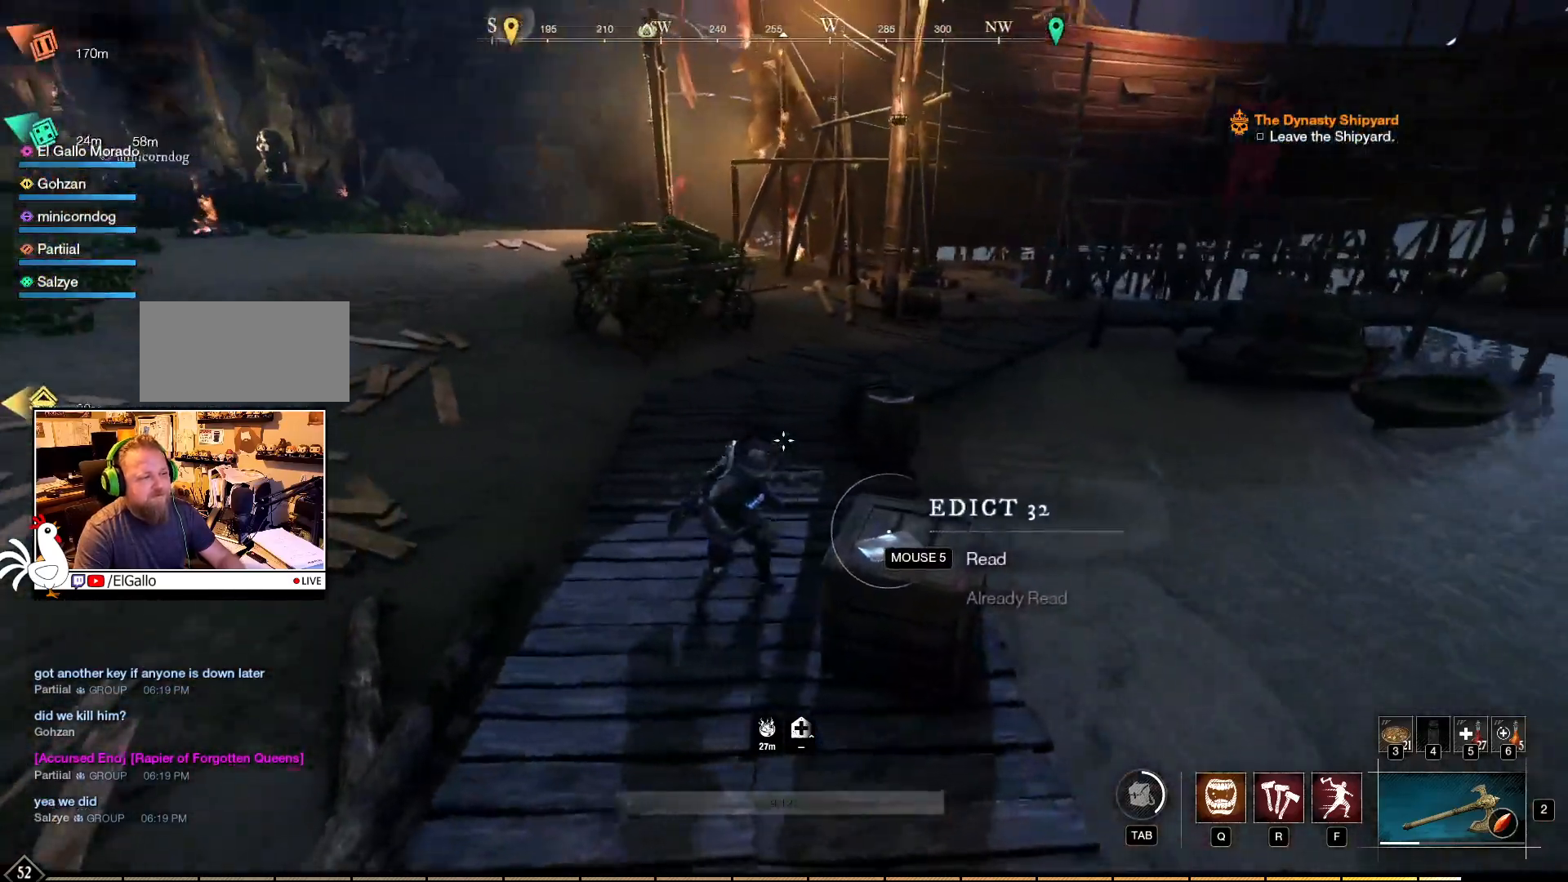
{"keys": ["a"], "mouse": [], "events": []}
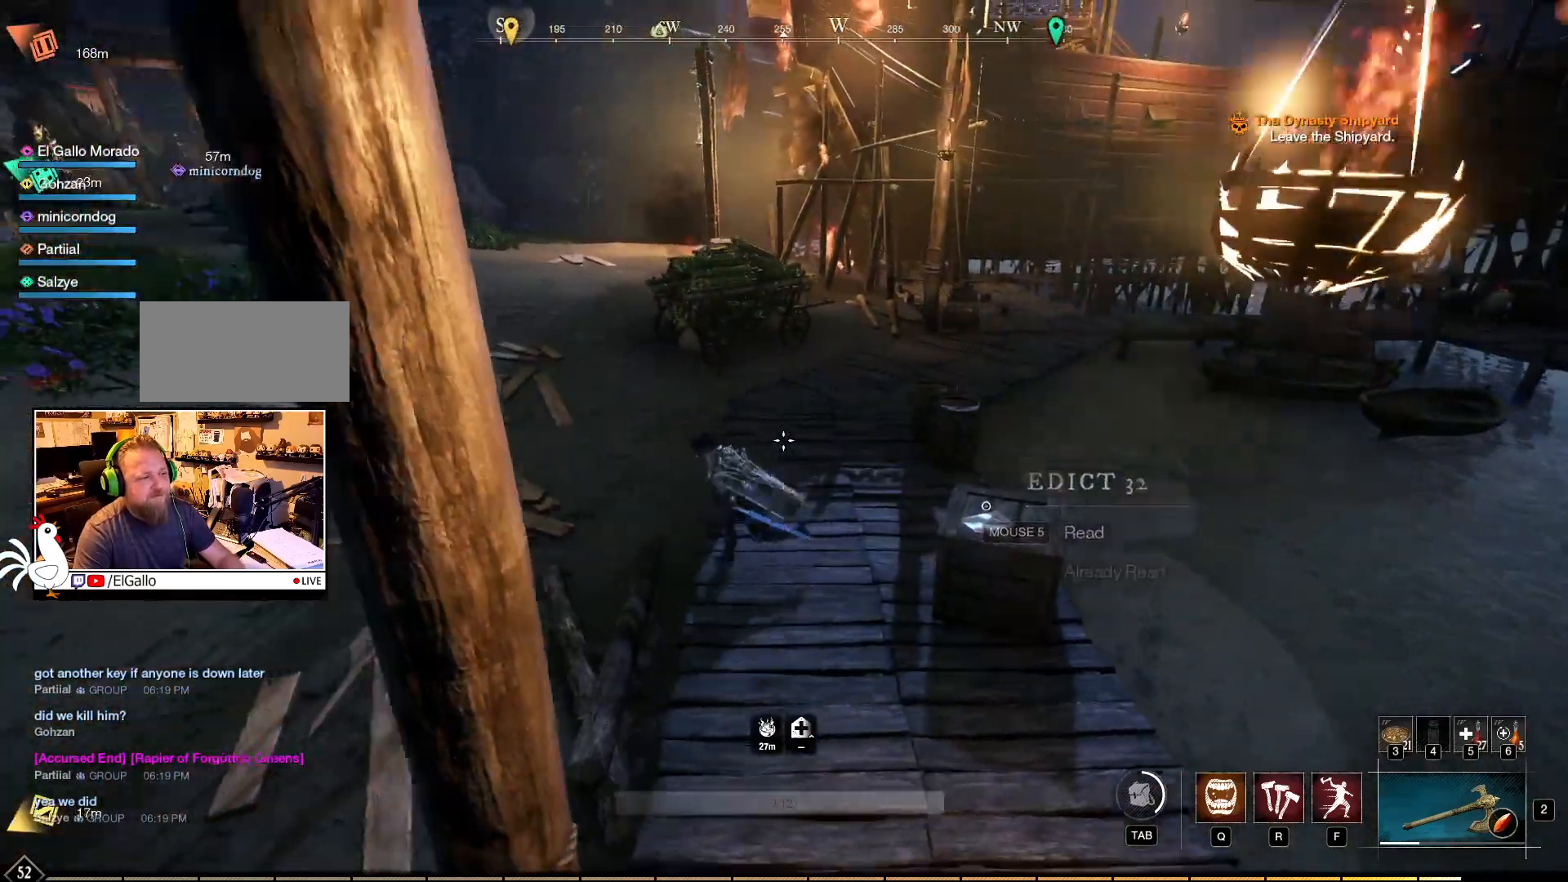
{"keys": ["a", "w"], "mouse": [], "events": [[217, "w", "down"]]}
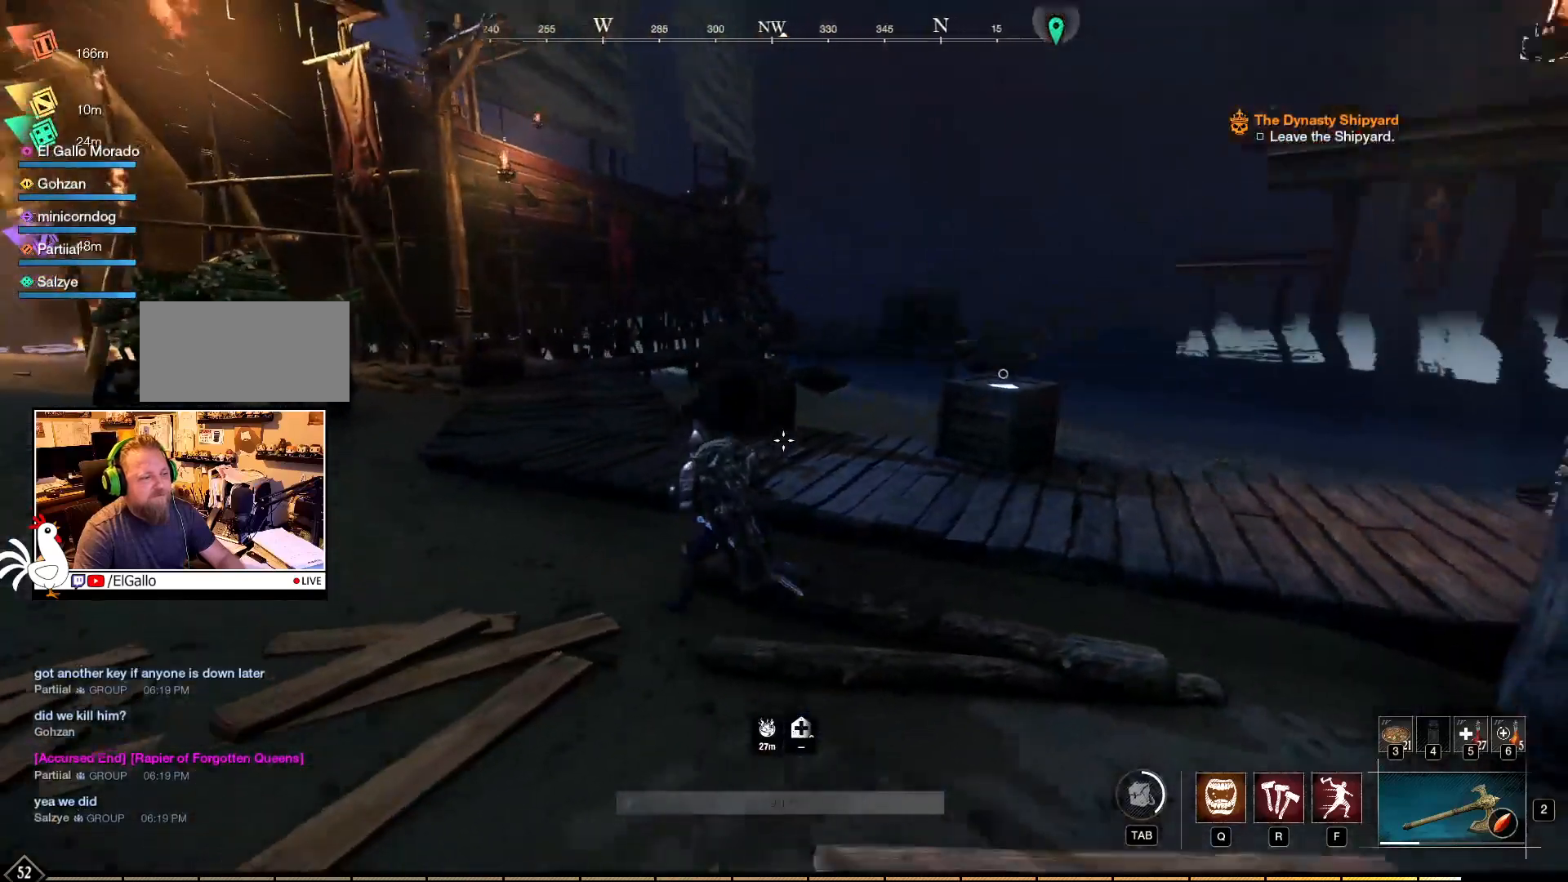
{"keys": ["a", "w"], "mouse": [], "events": []}
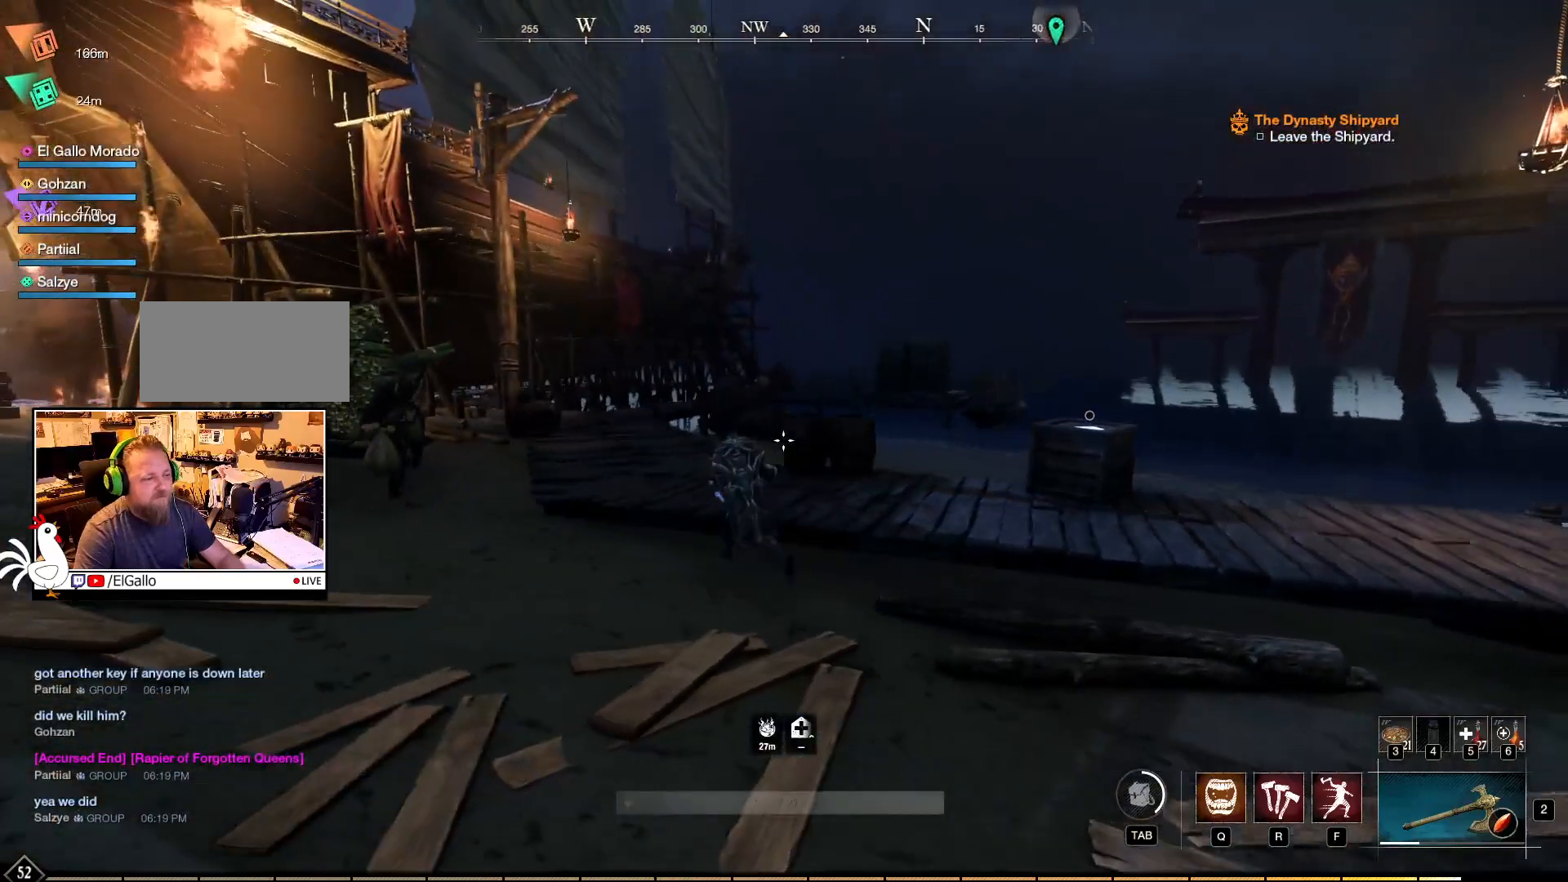
{"keys": [], "mouse": [], "events": [[250, "a", "up"], [434, "w", "up"]]}
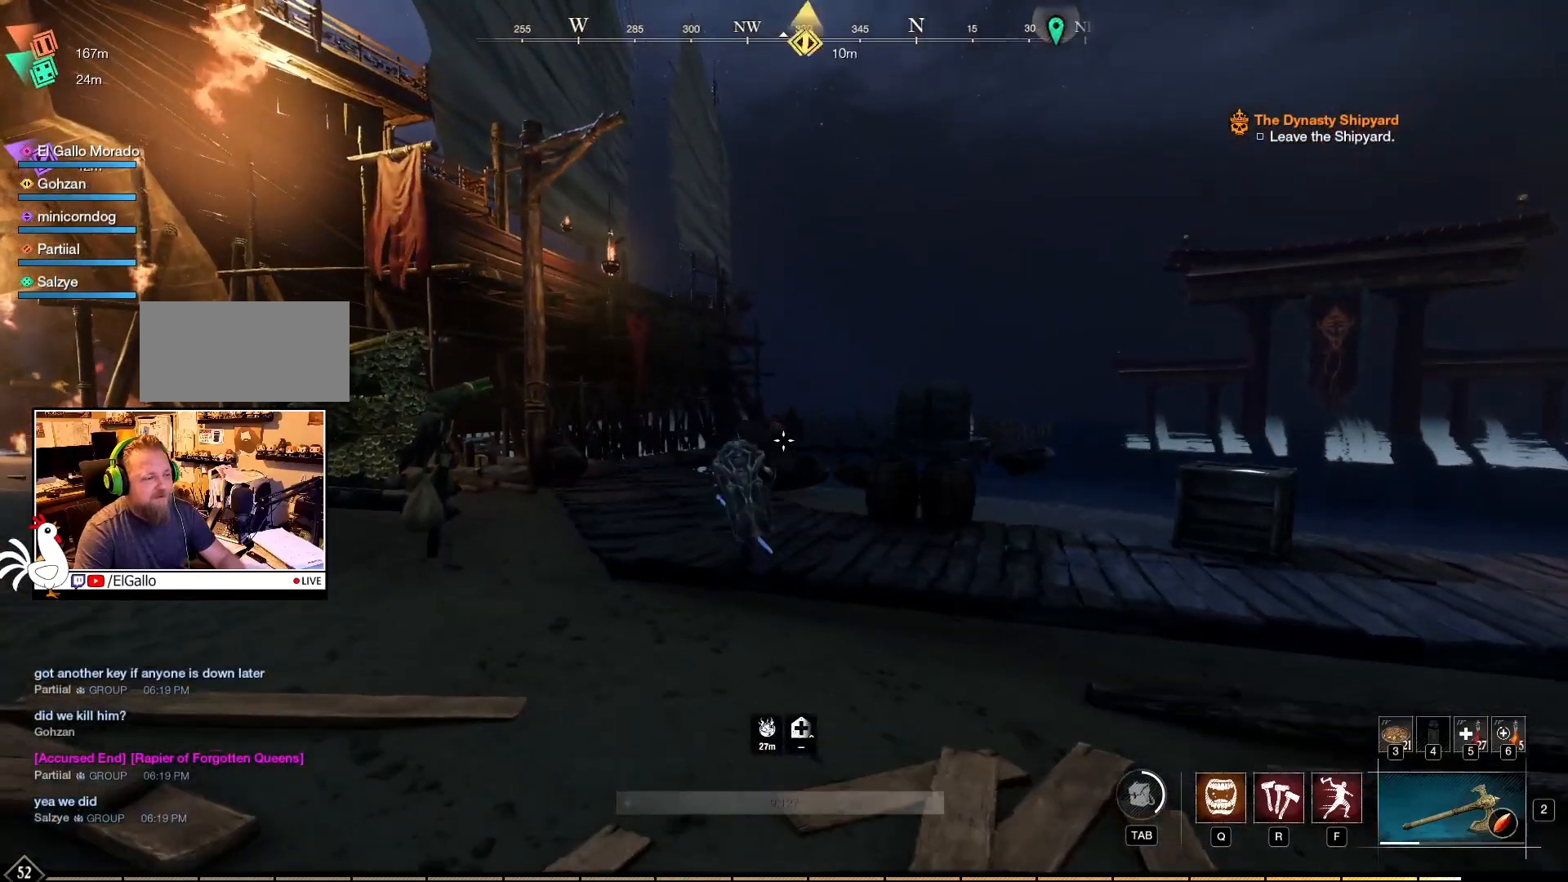
{"keys": [], "mouse": [], "events": []}
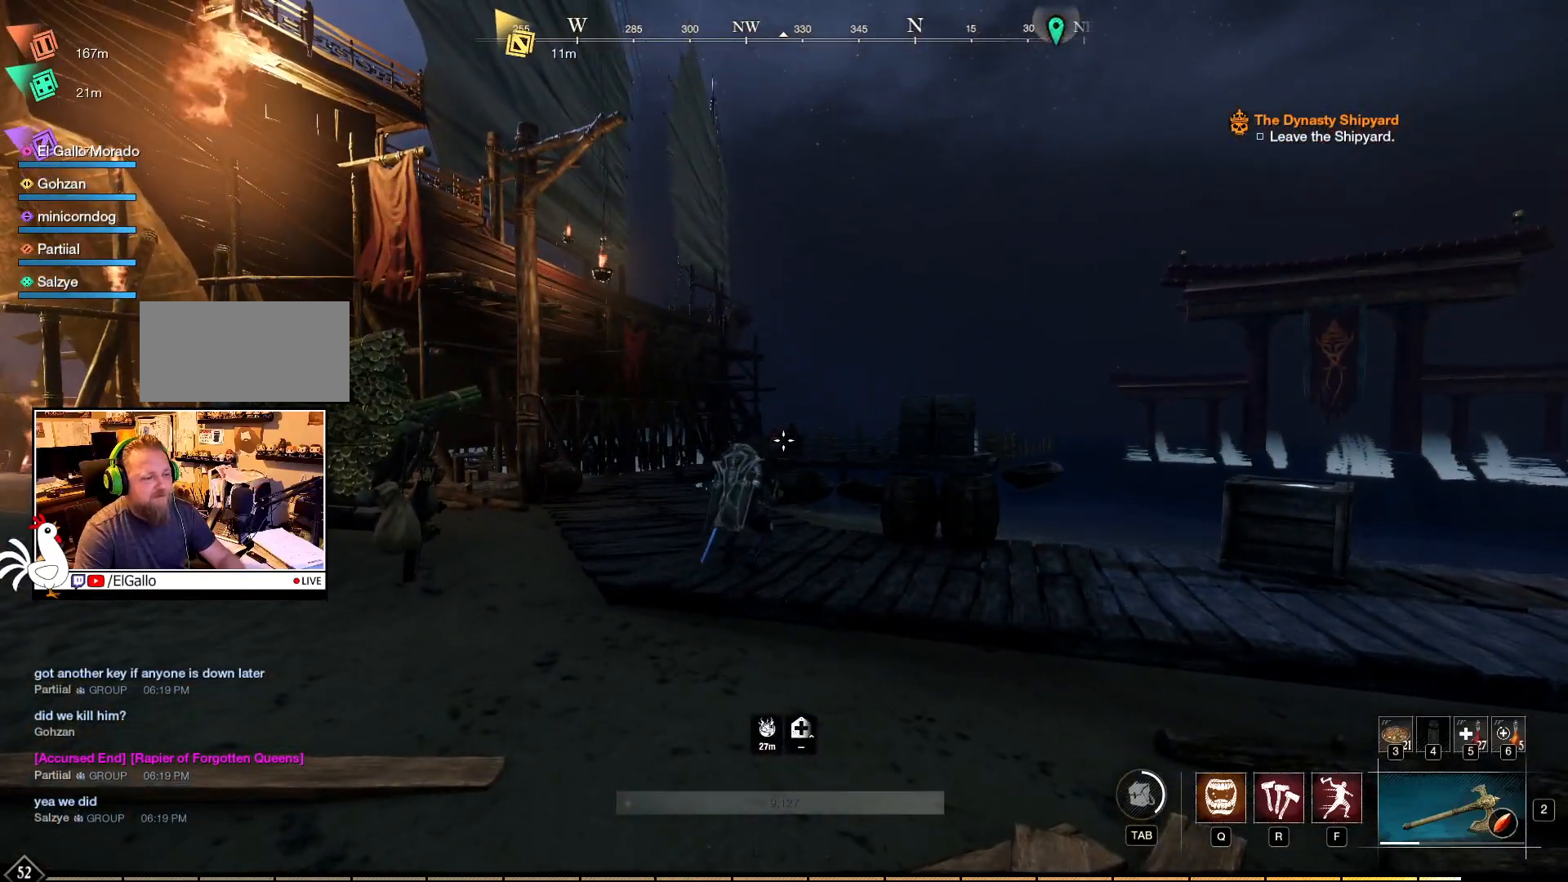
{"keys": ["d"], "mouse": [], "events": [[367, "d", "down"]]}
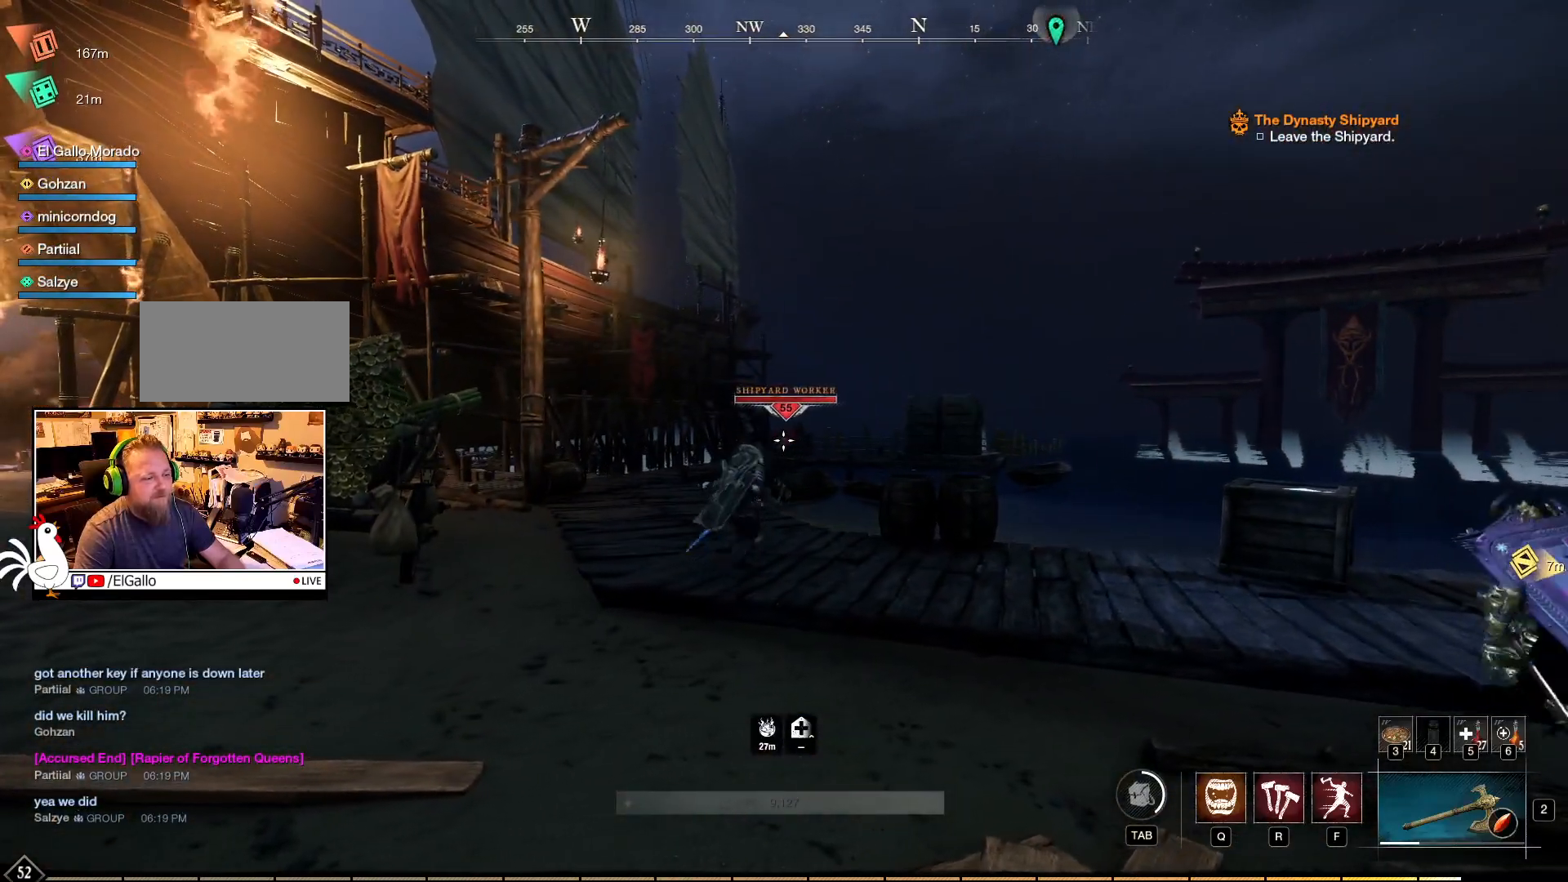
{"keys": [], "mouse": [], "events": [[484, "d", "up"]]}
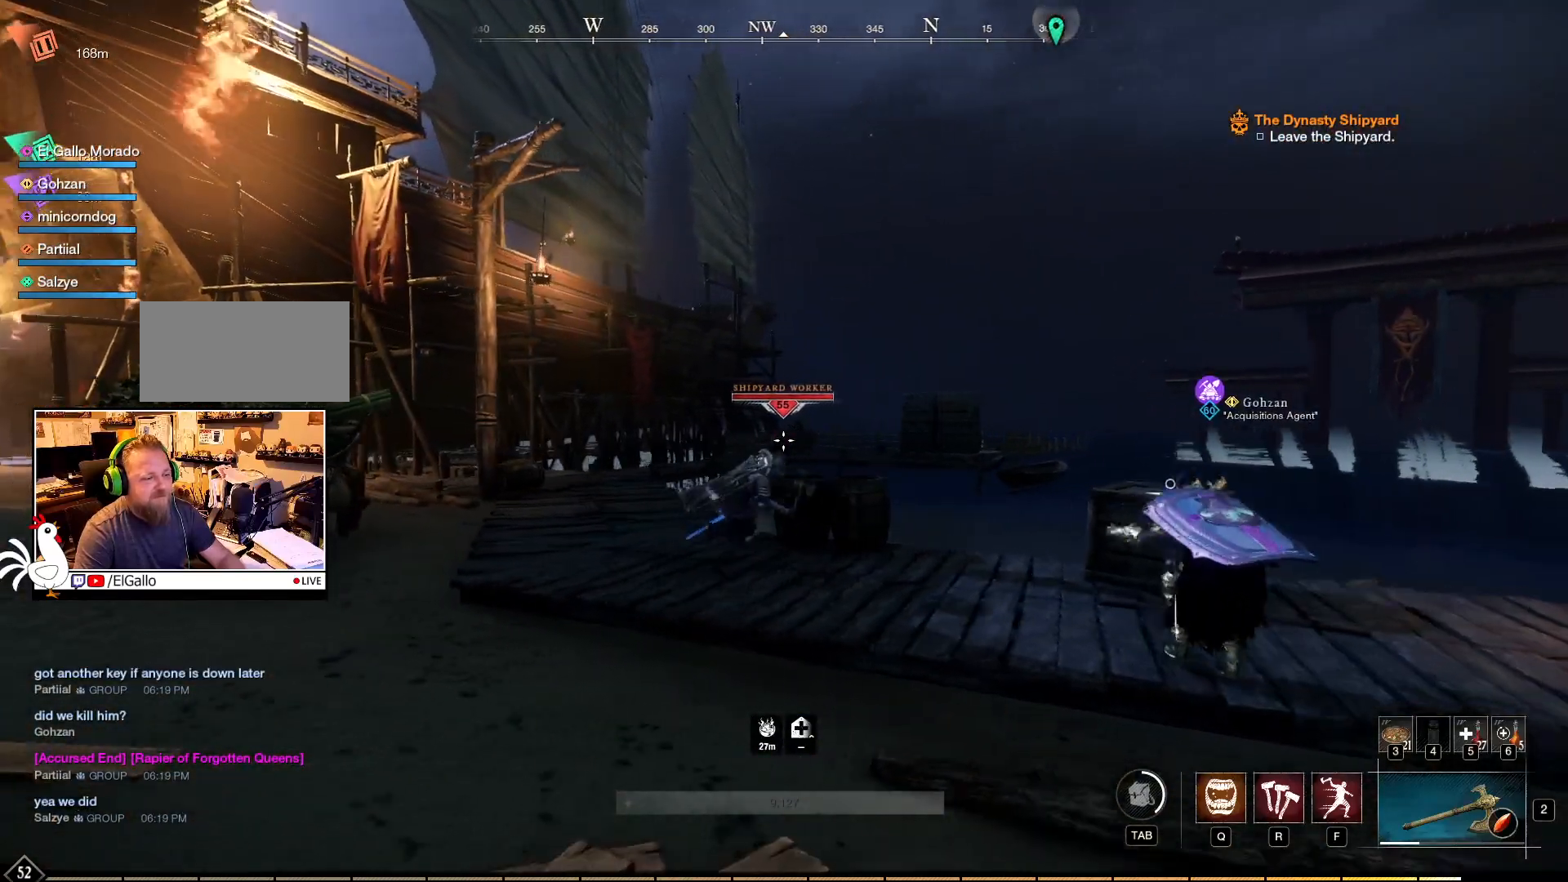
{"keys": [], "mouse": [], "events": []}
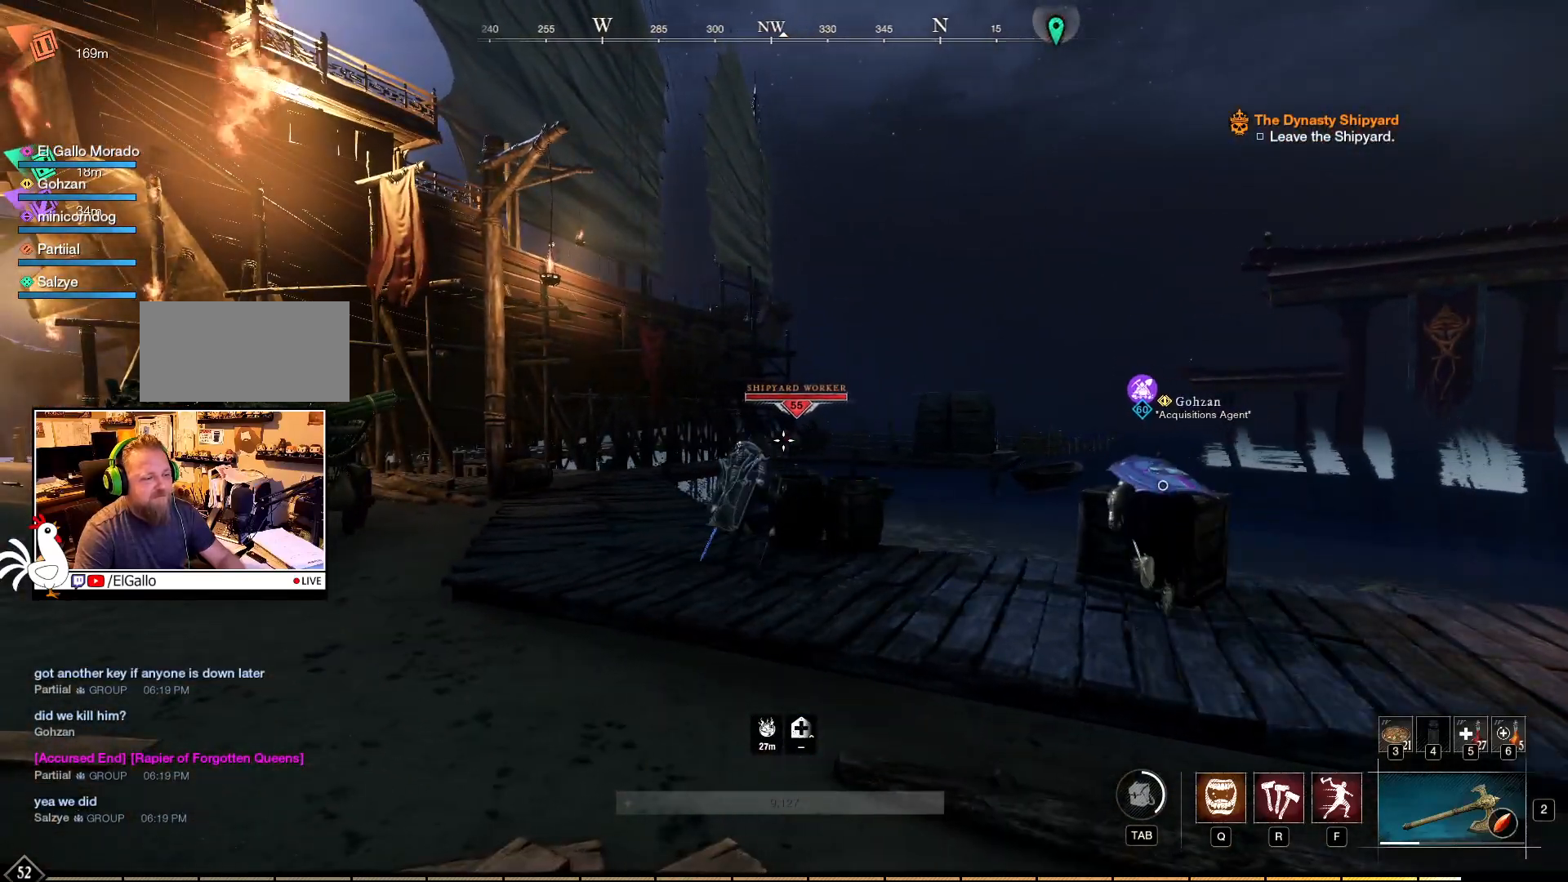
{"keys": [], "mouse": [], "events": []}
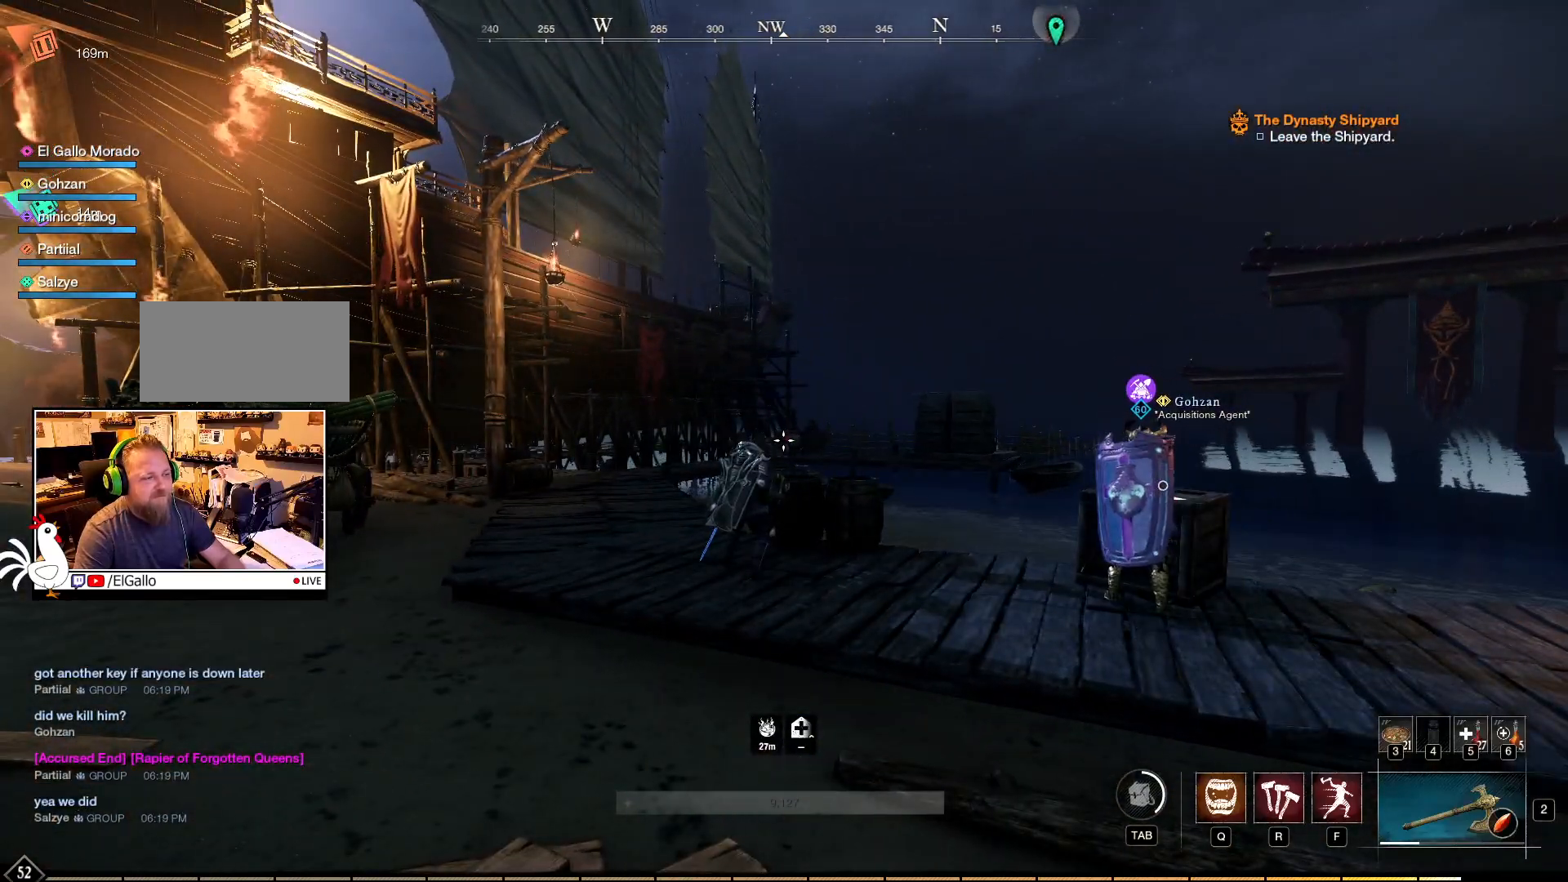
{"keys": [], "mouse": [], "events": []}
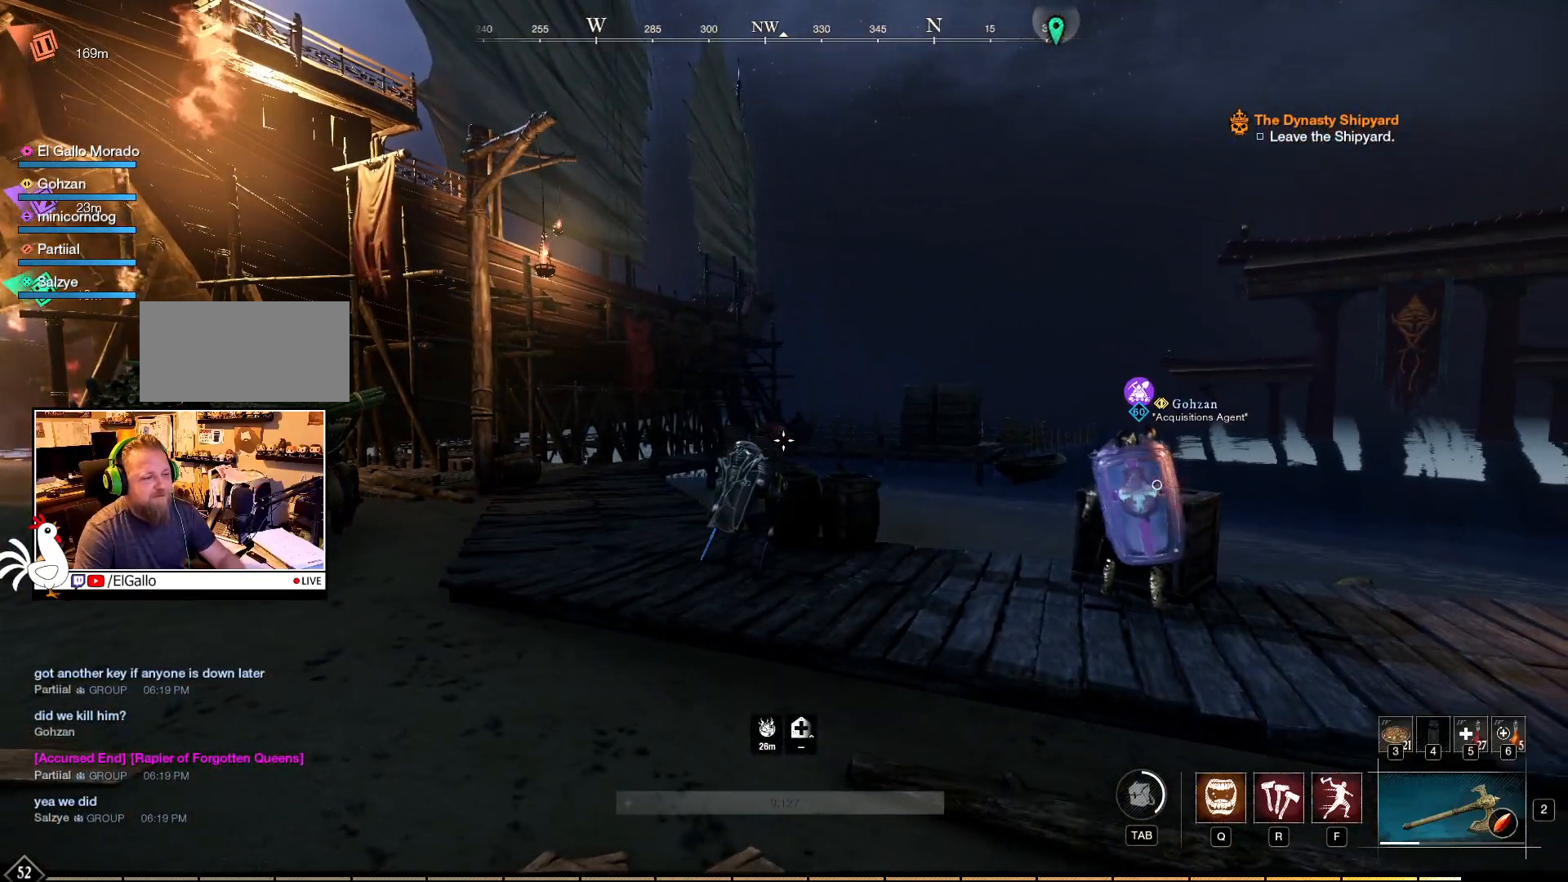
{"keys": [], "mouse": [], "events": []}
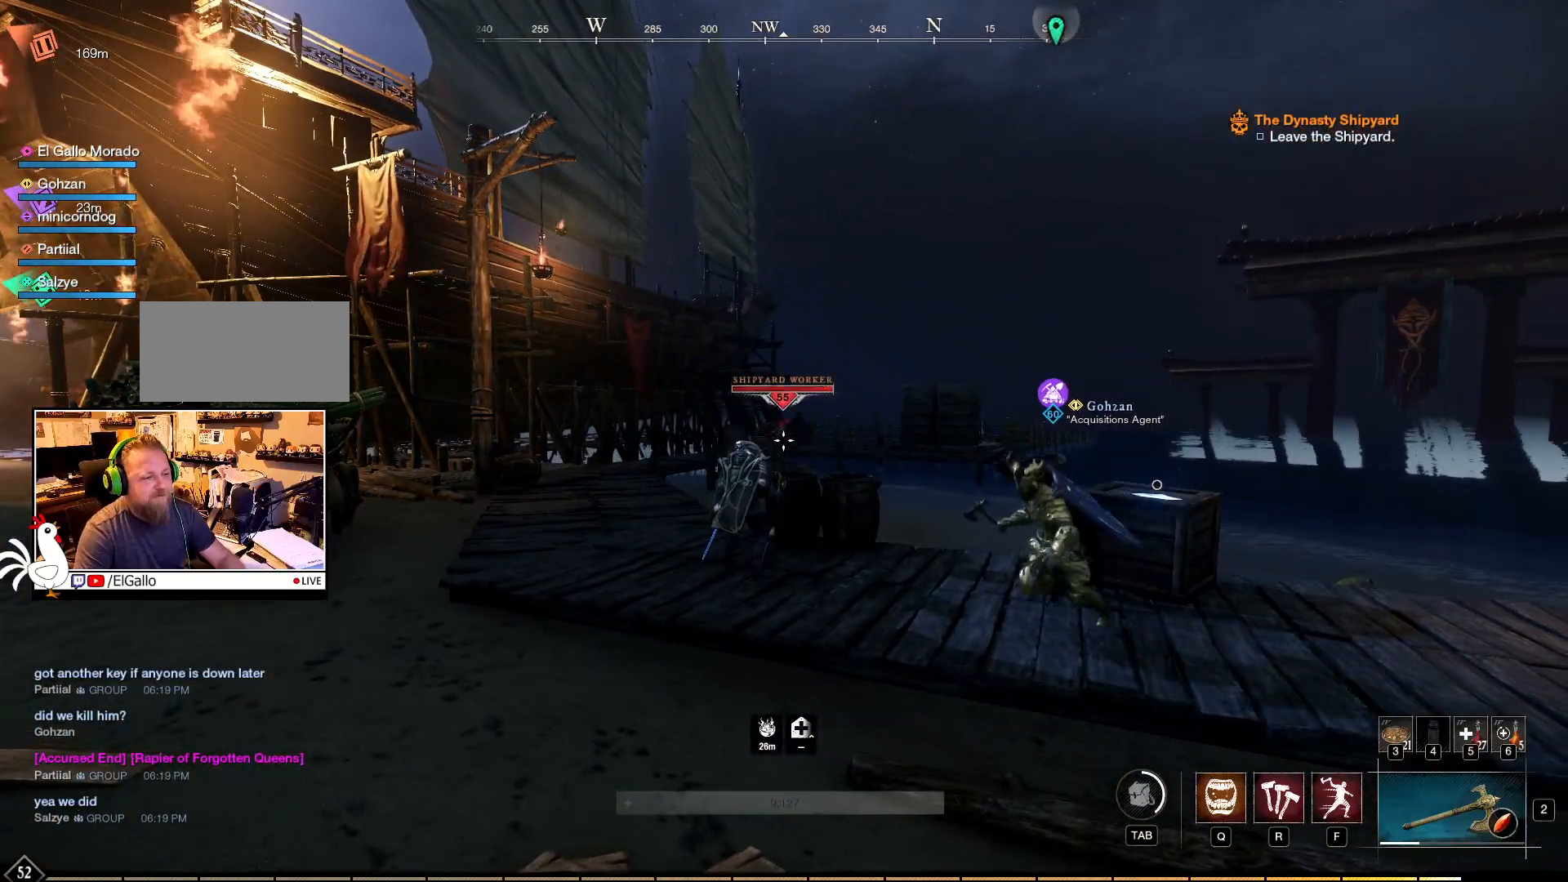
{"keys": [], "mouse": [], "events": []}
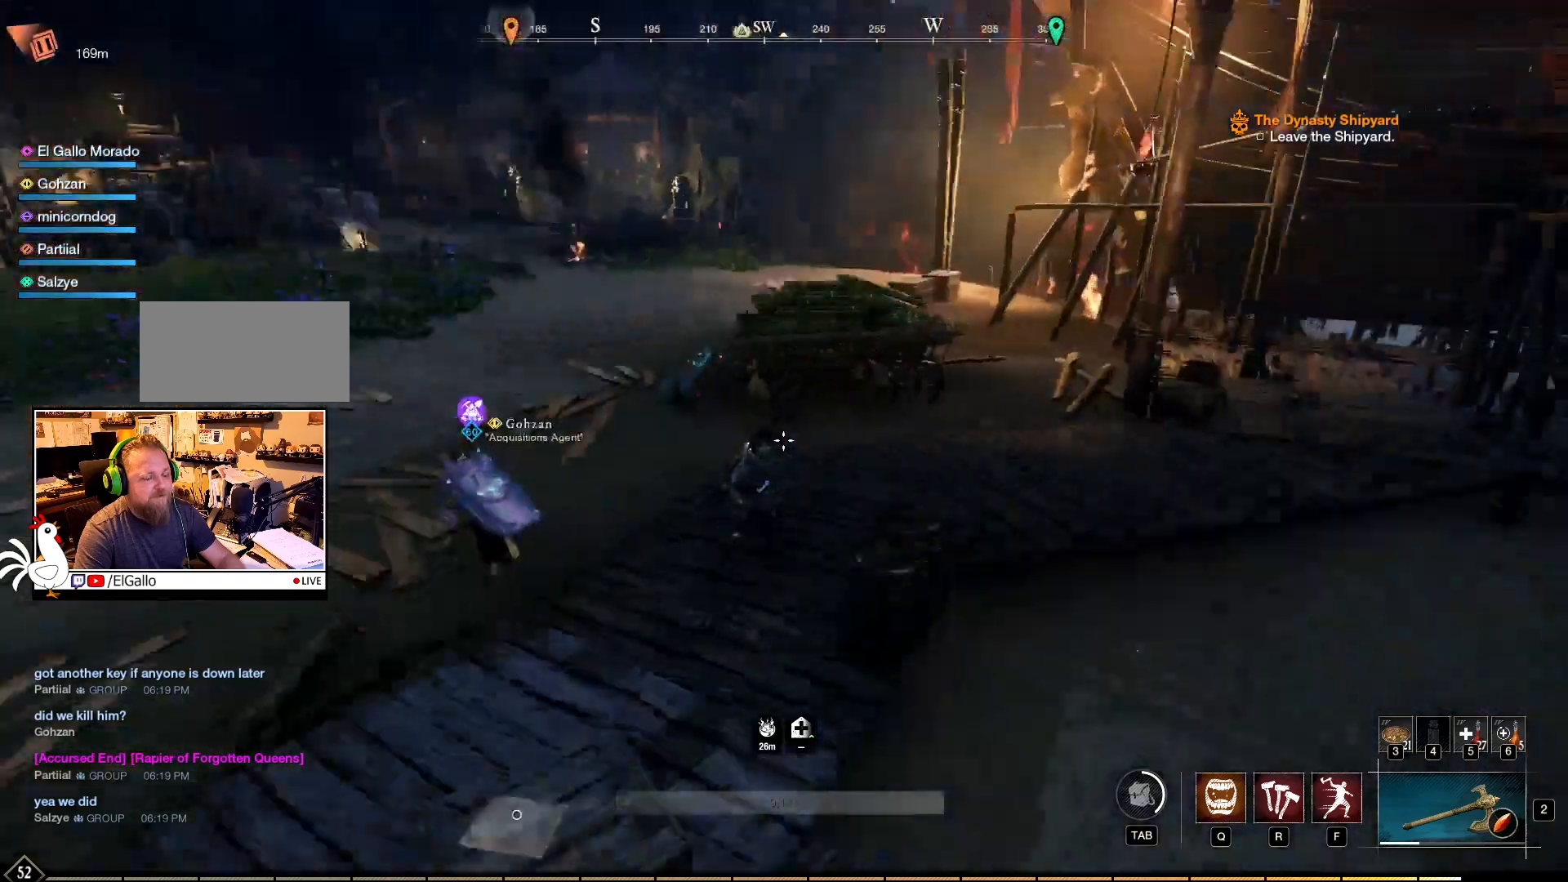
{"keys": ["w"], "mouse": [], "events": [[167, "w", "down"]]}
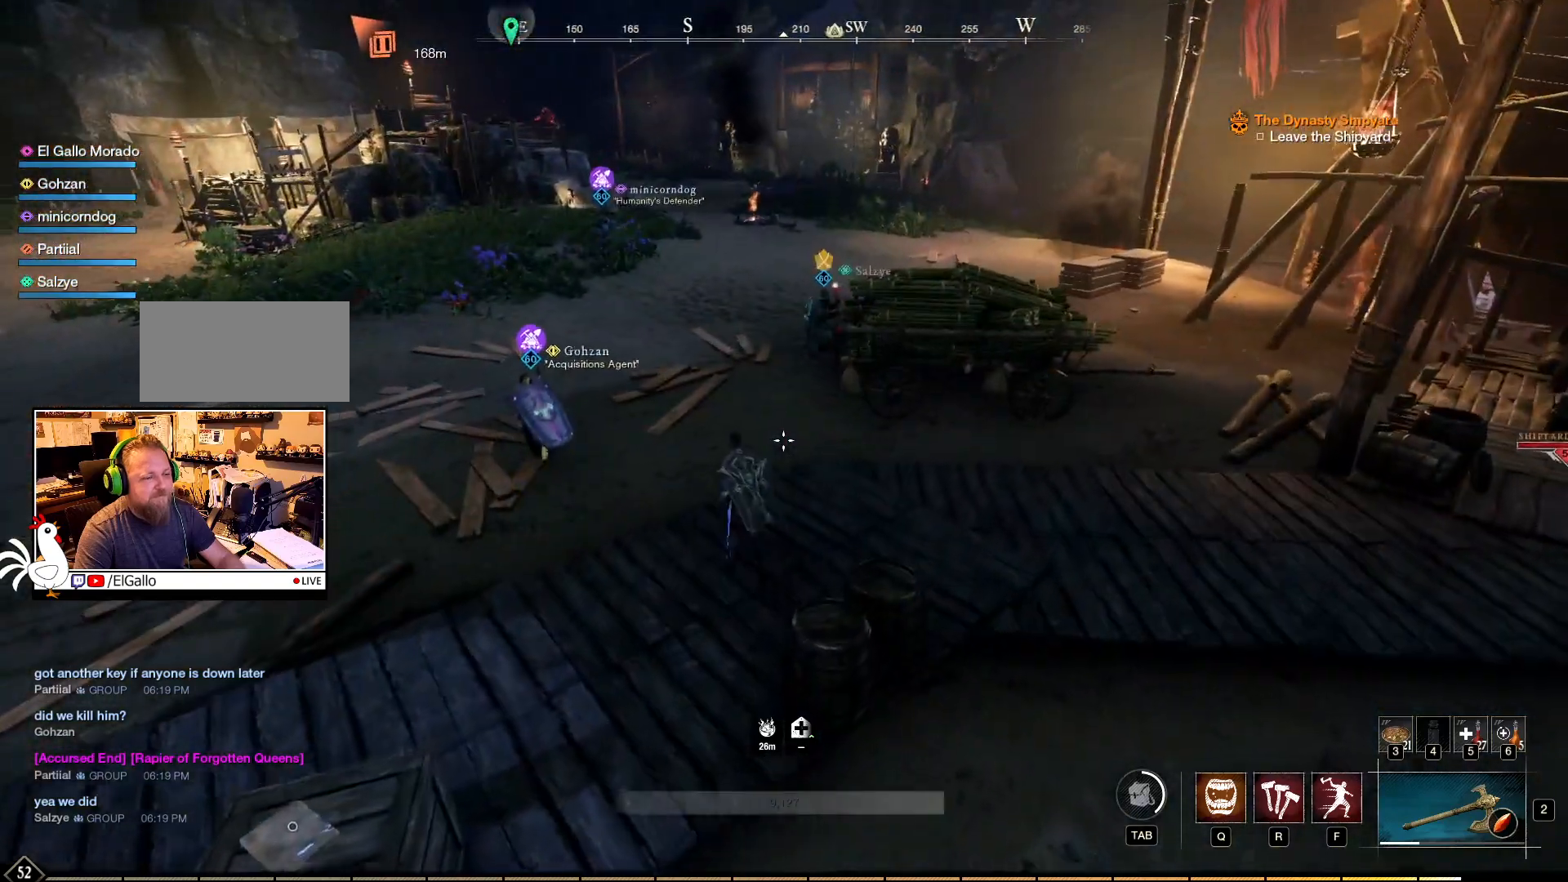
{"keys": ["w"], "mouse": [], "events": []}
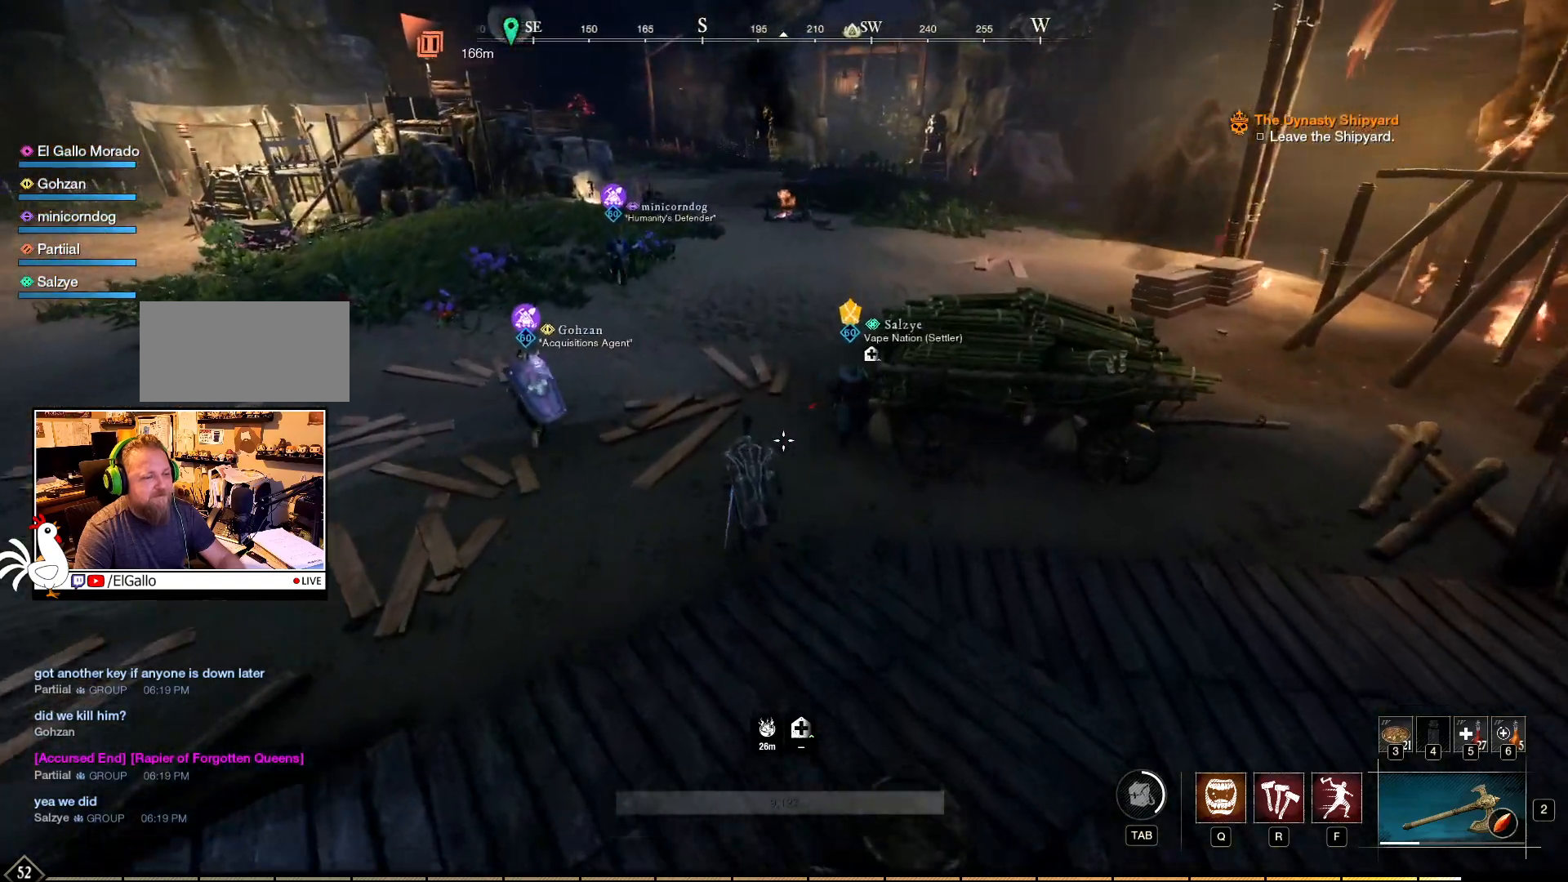
{"keys": ["w"], "mouse": [], "events": []}
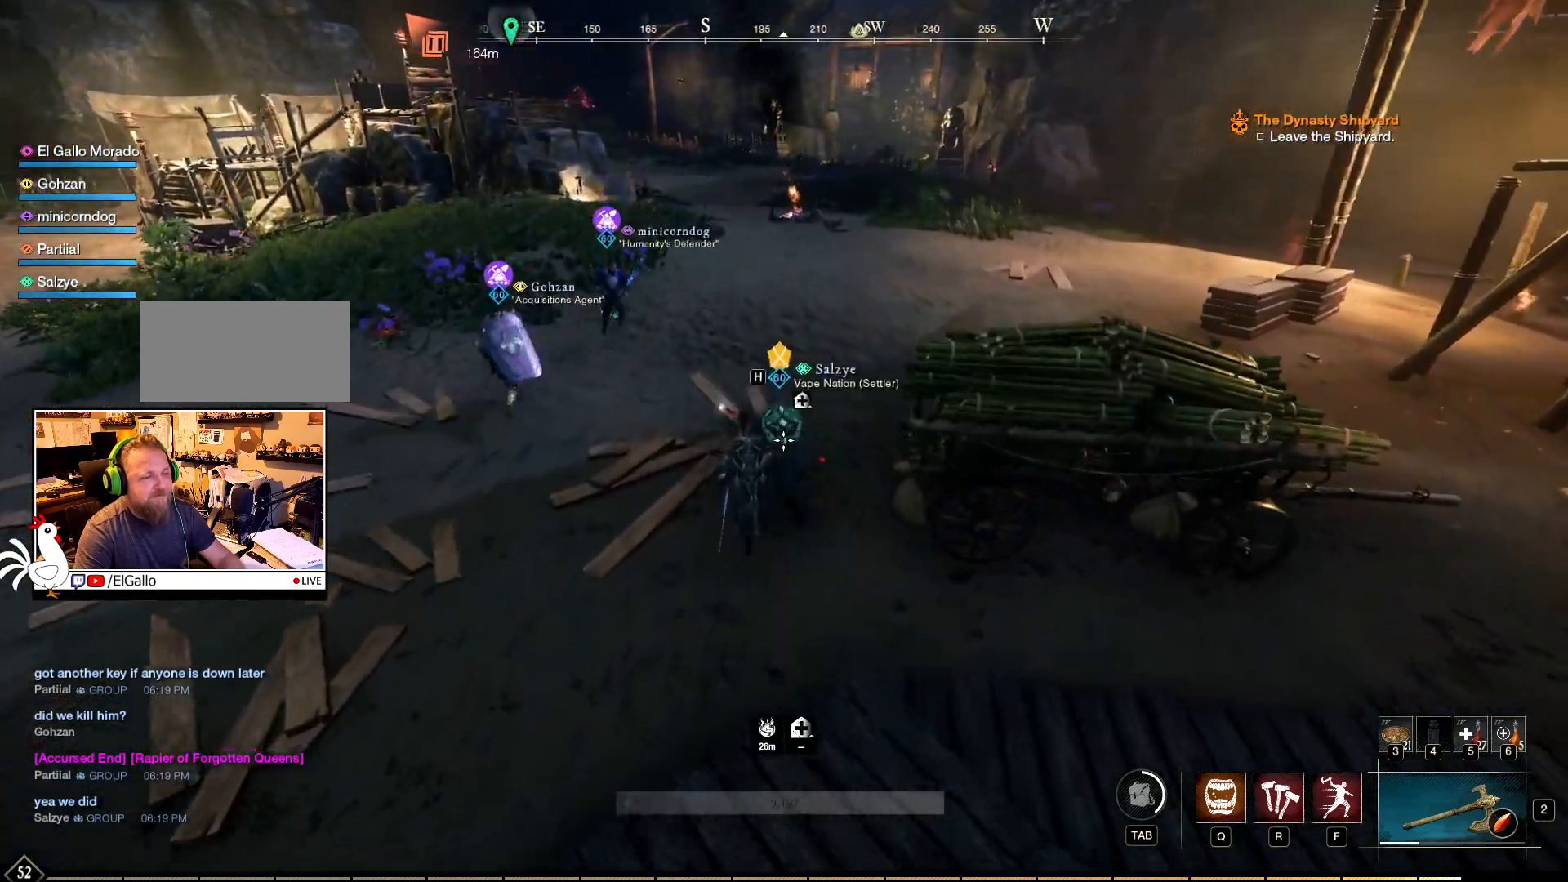
{"keys": ["w"], "mouse": [], "events": []}
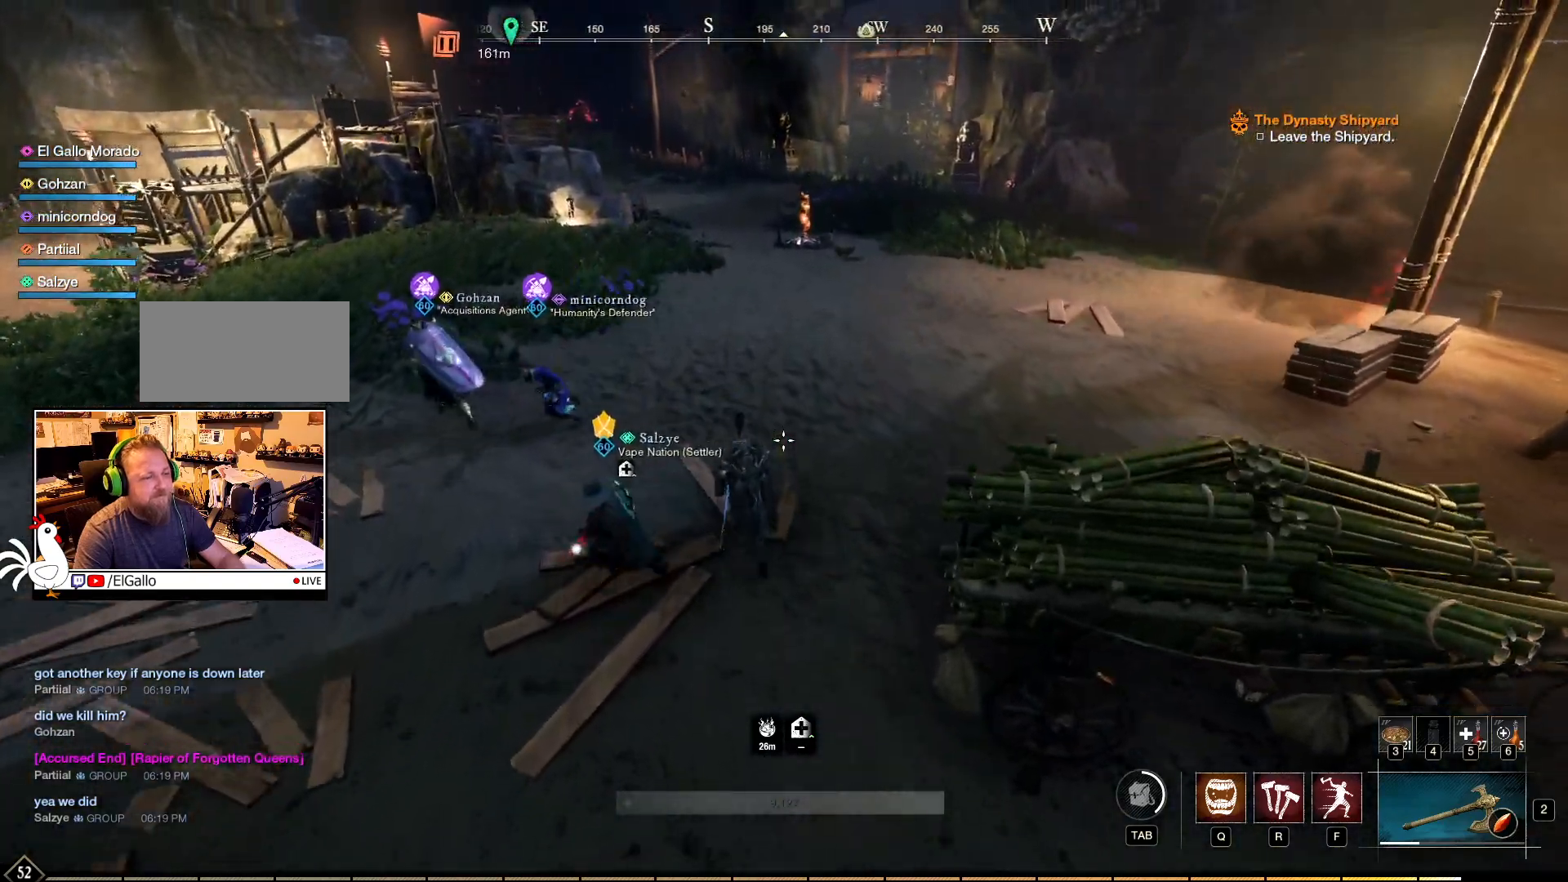
{"keys": ["w"], "mouse": [], "events": []}
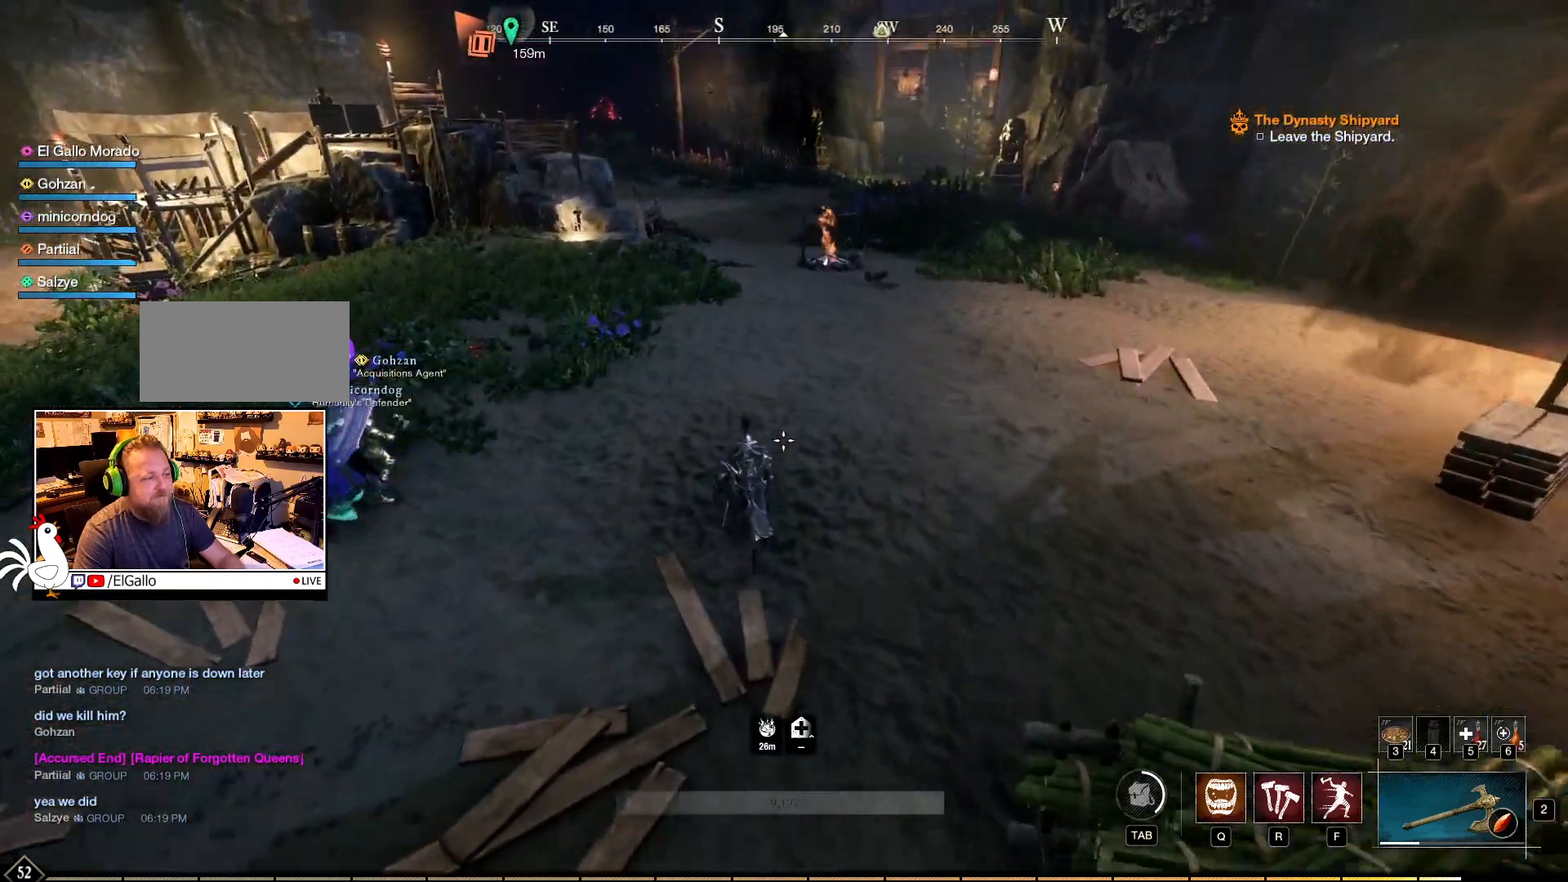
{"keys": ["w"], "mouse": [], "events": []}